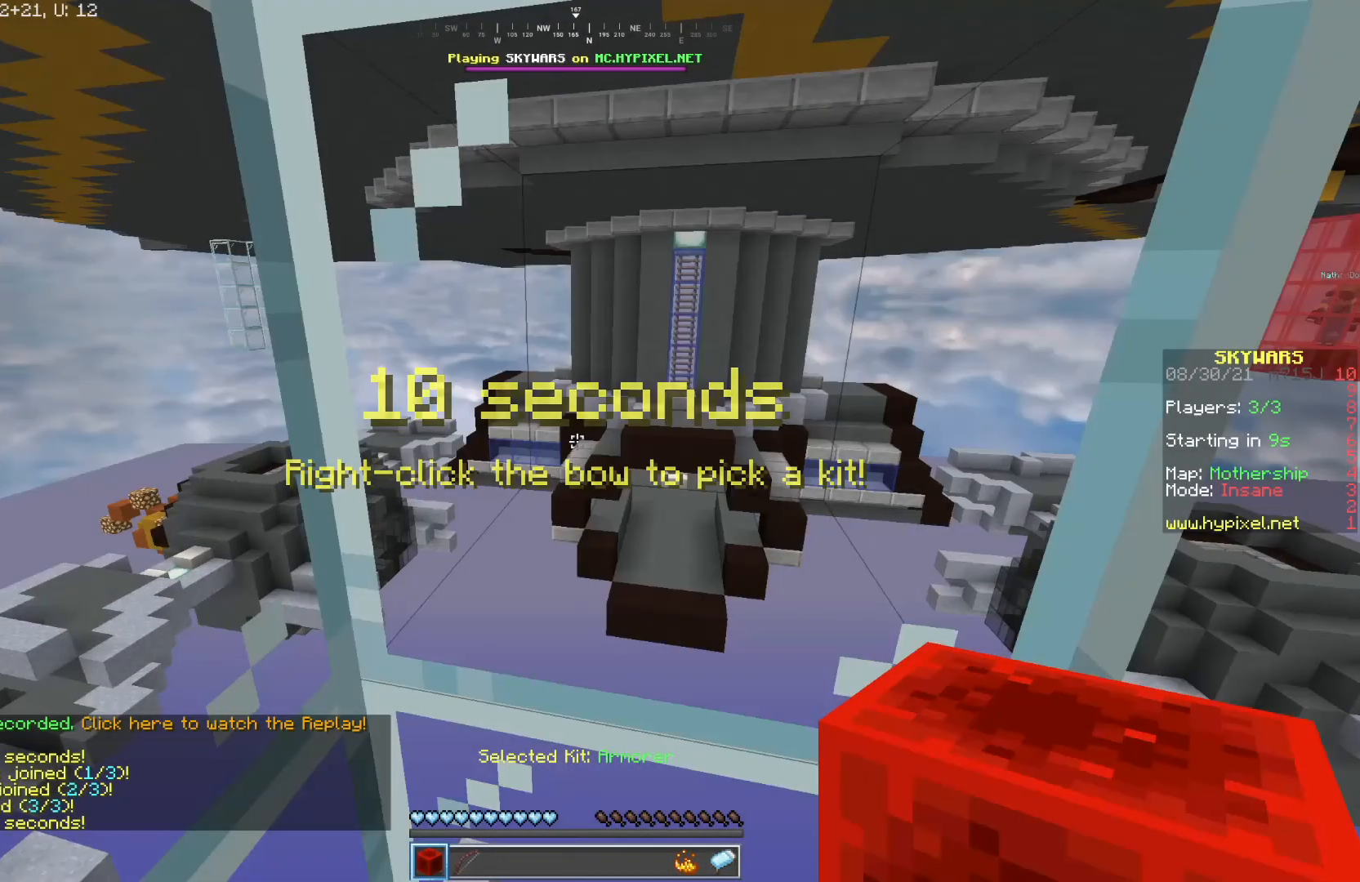
Gameplay with keyboard and mouse; each line is a JSON object with the keys and mouse buttons held at the frame after it. "events" lists presses ("down") and releases ("up") of "a", "d", "s", "w", "mouse_left" and "mouse_right" between this image and that frame as [ms after this image, input, new state], when the widget could be followed in between. "mouse_left", "mouse_right" = the "left", "right" buttons of the "mouse" list. No other keys are recorded. Fast repeated clicks can show as one long hold. Mouse movement is not recorded.
{"keys": [], "mouse": [], "events": [[183, "mouse_right", "down"], [333, "mouse_right", "up"]]}
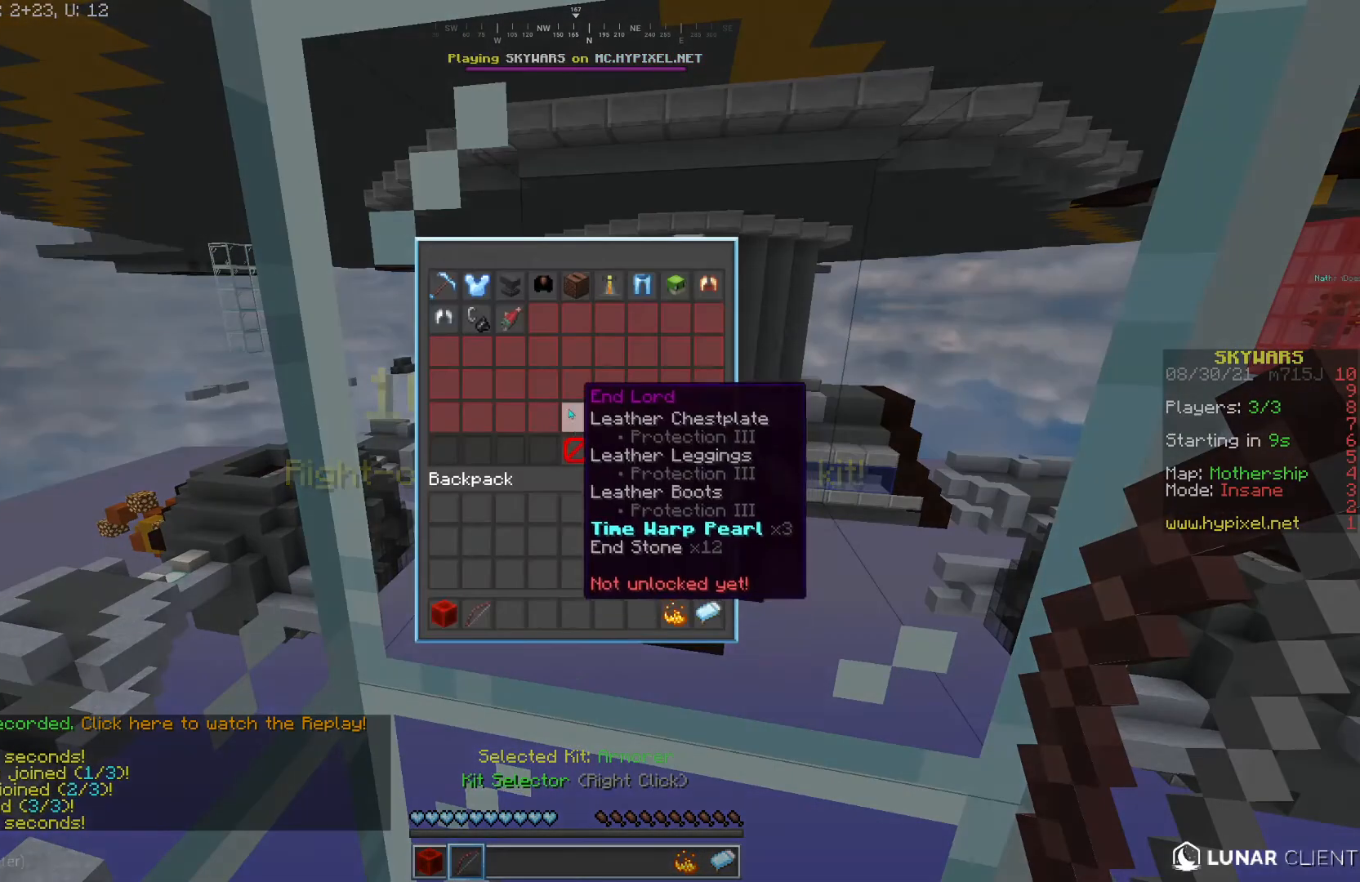
{"keys": [], "mouse": [], "events": []}
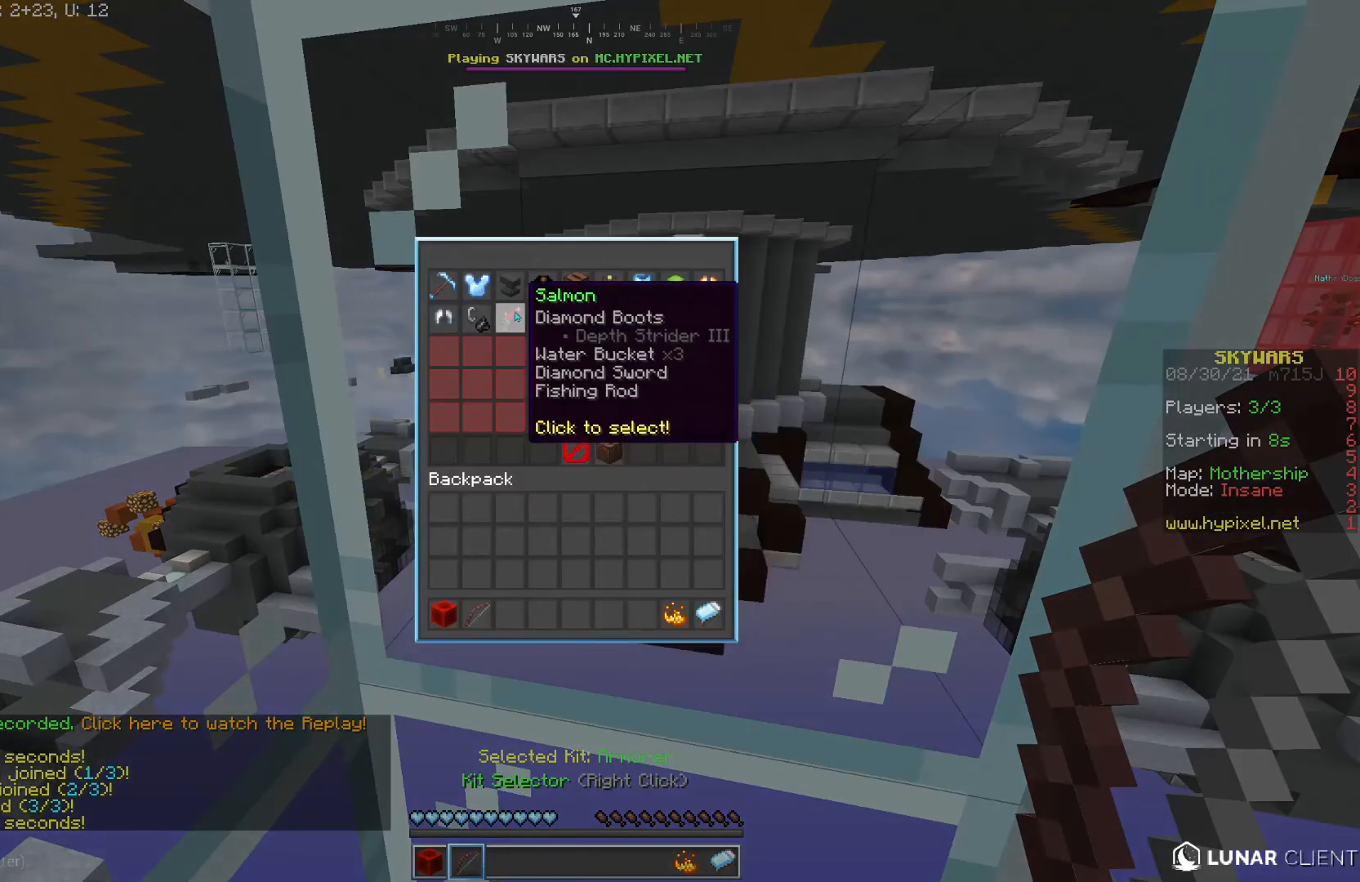
{"keys": [], "mouse": [], "events": []}
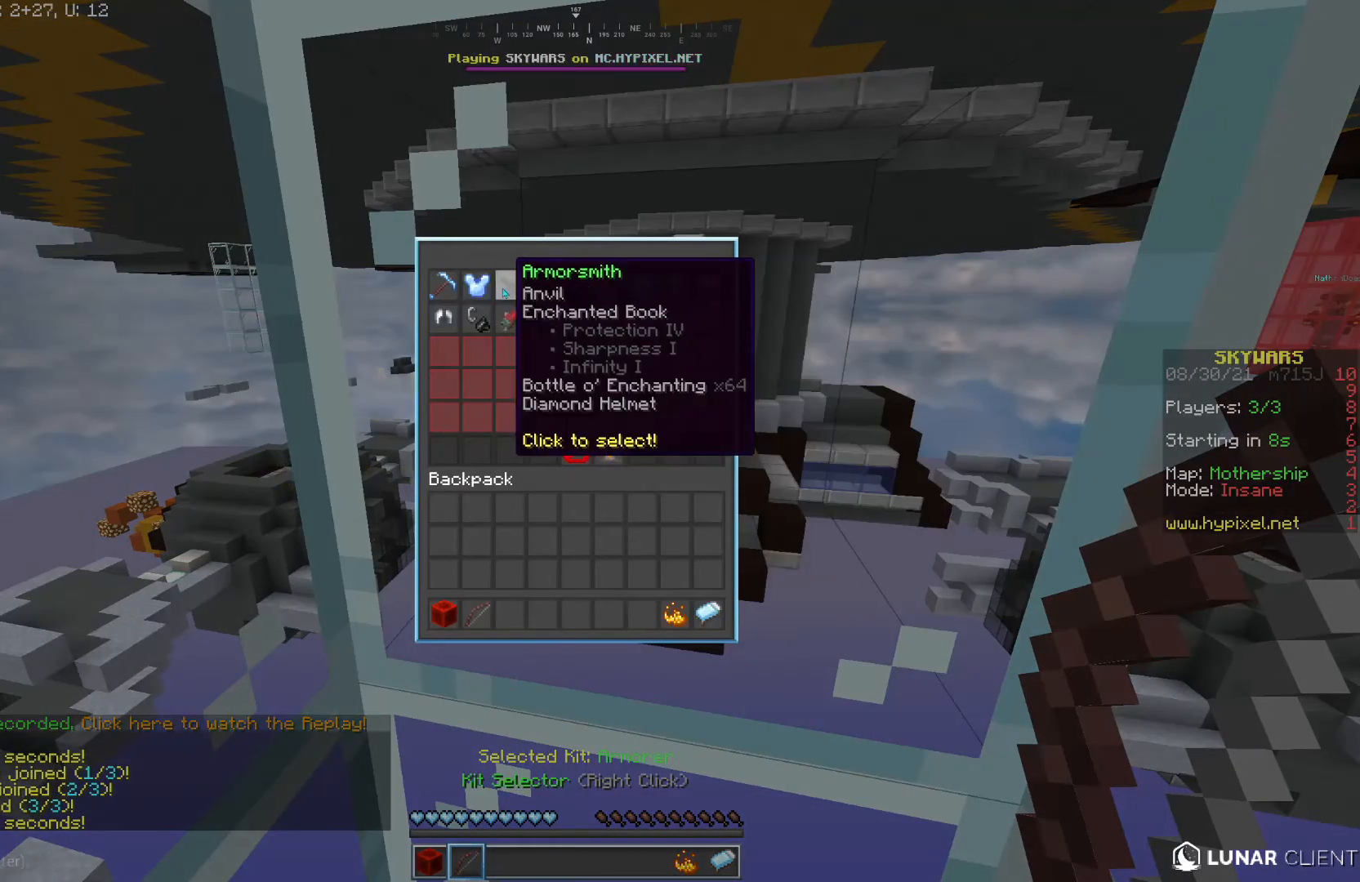
{"keys": [], "mouse": [], "events": []}
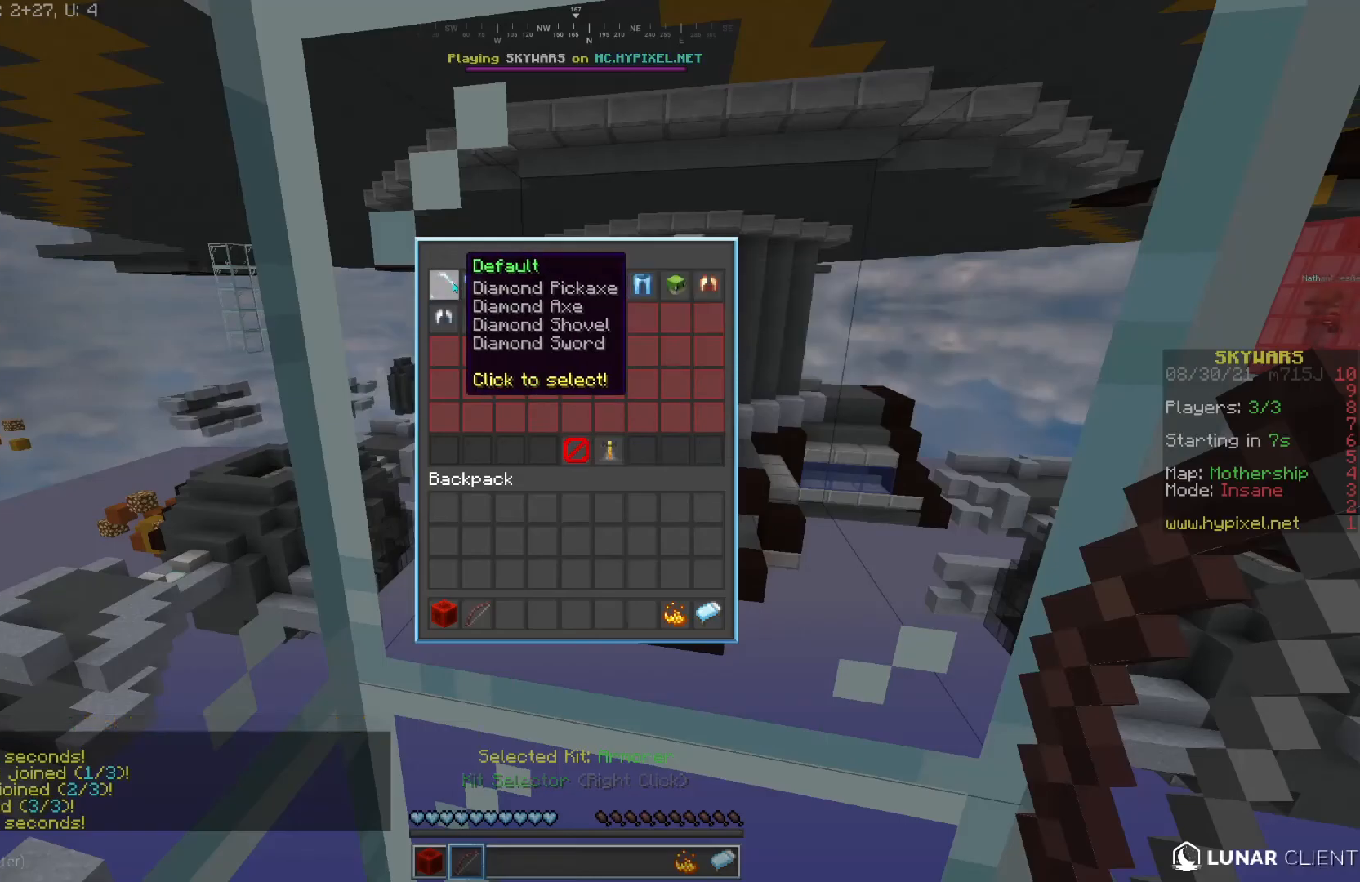
{"keys": ["d", "w"], "mouse": ["left"], "events": [[233, "a", "down"], [233, "mouse_left", "down"], [233, "w", "down"], [317, "a", "up"], [367, "mouse_left", "up"], [433, "d", "down"], [467, "mouse_left", "down"]]}
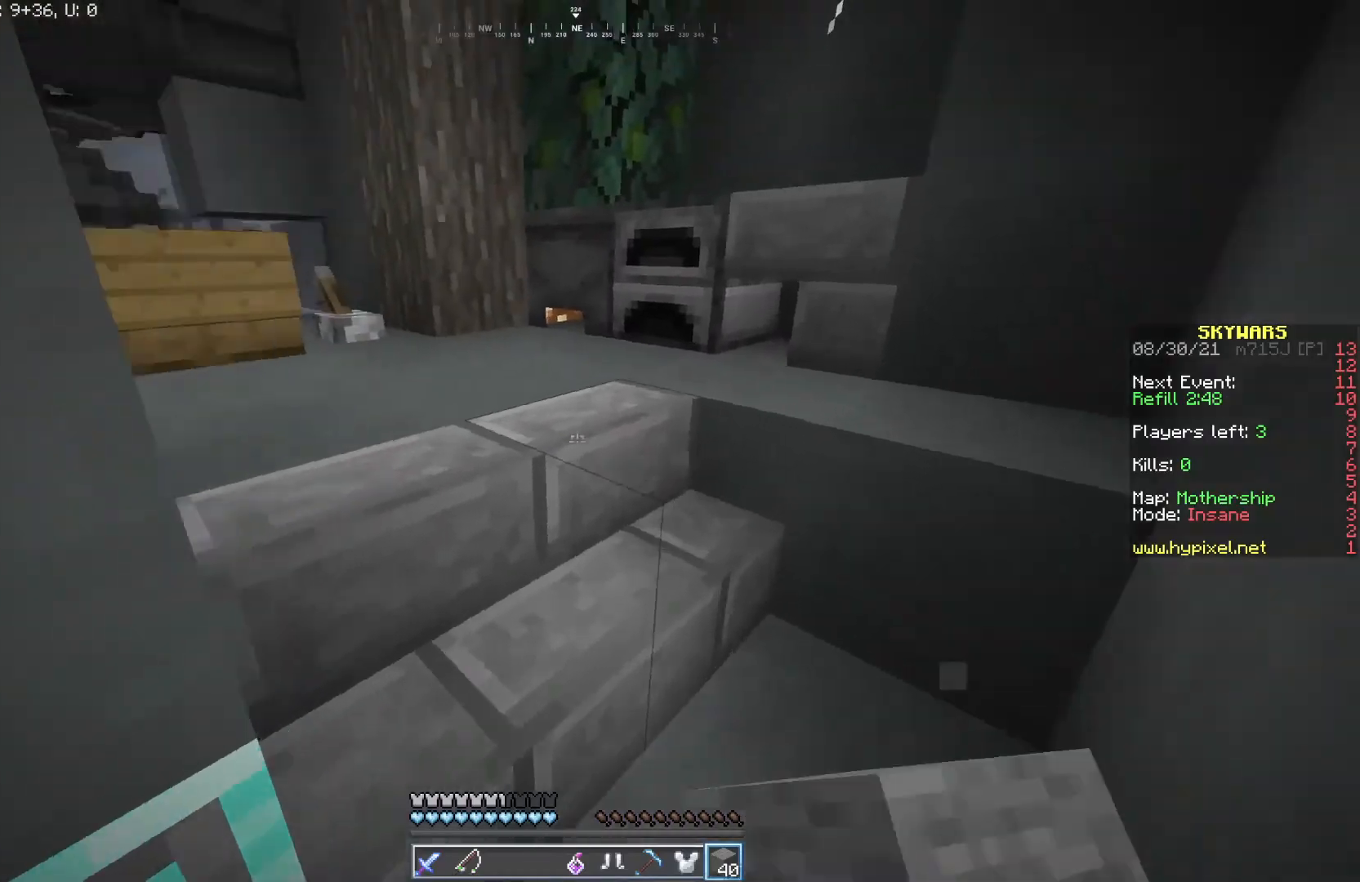
{"keys": ["w"], "mouse": [], "events": [[167, "d", "up"], [217, "mouse_left", "up"]]}
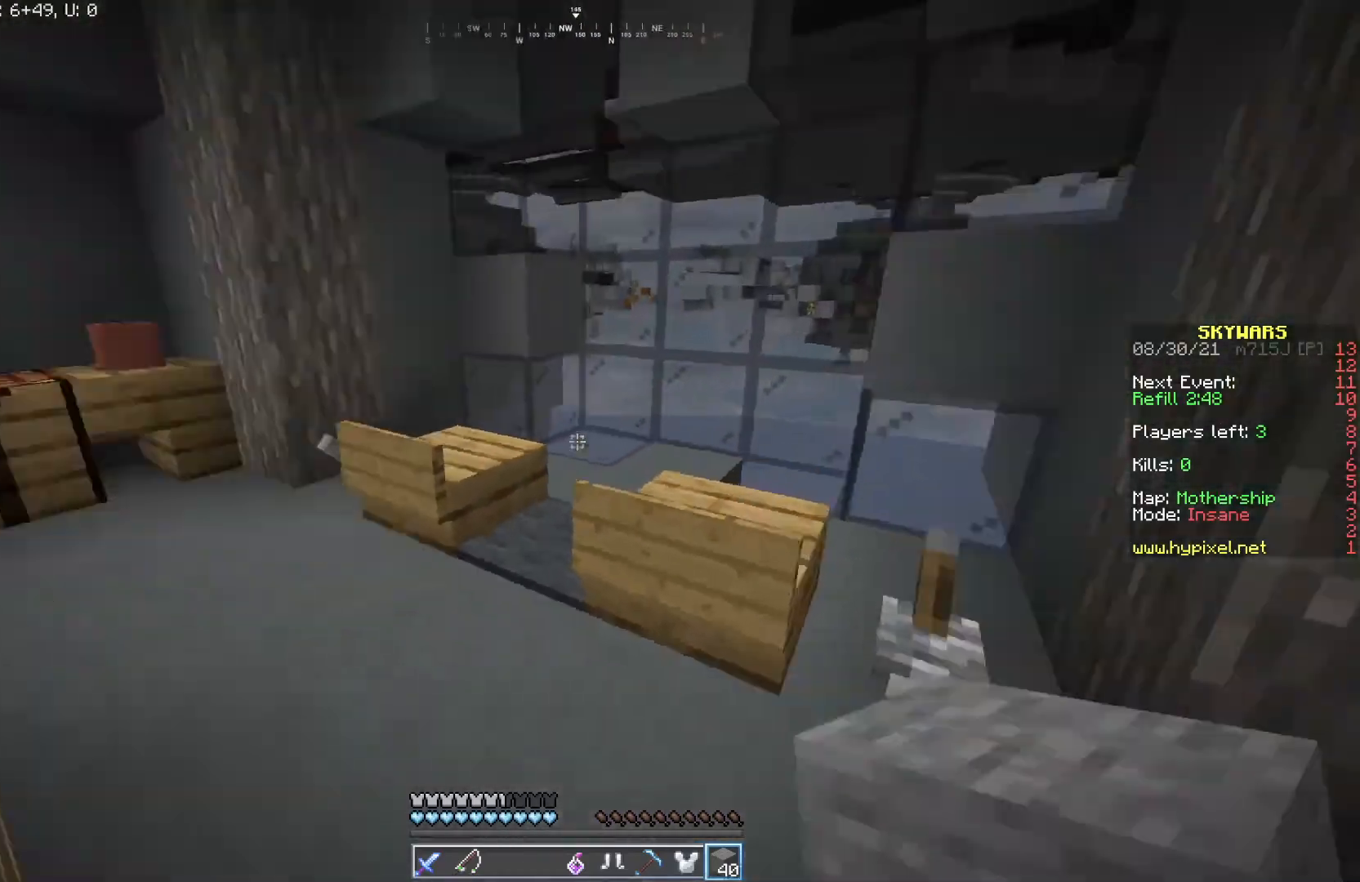
{"keys": ["a", "w"], "mouse": [], "events": [[167, "mouse_left", "down"], [333, "mouse_left", "up"], [467, "a", "down"]]}
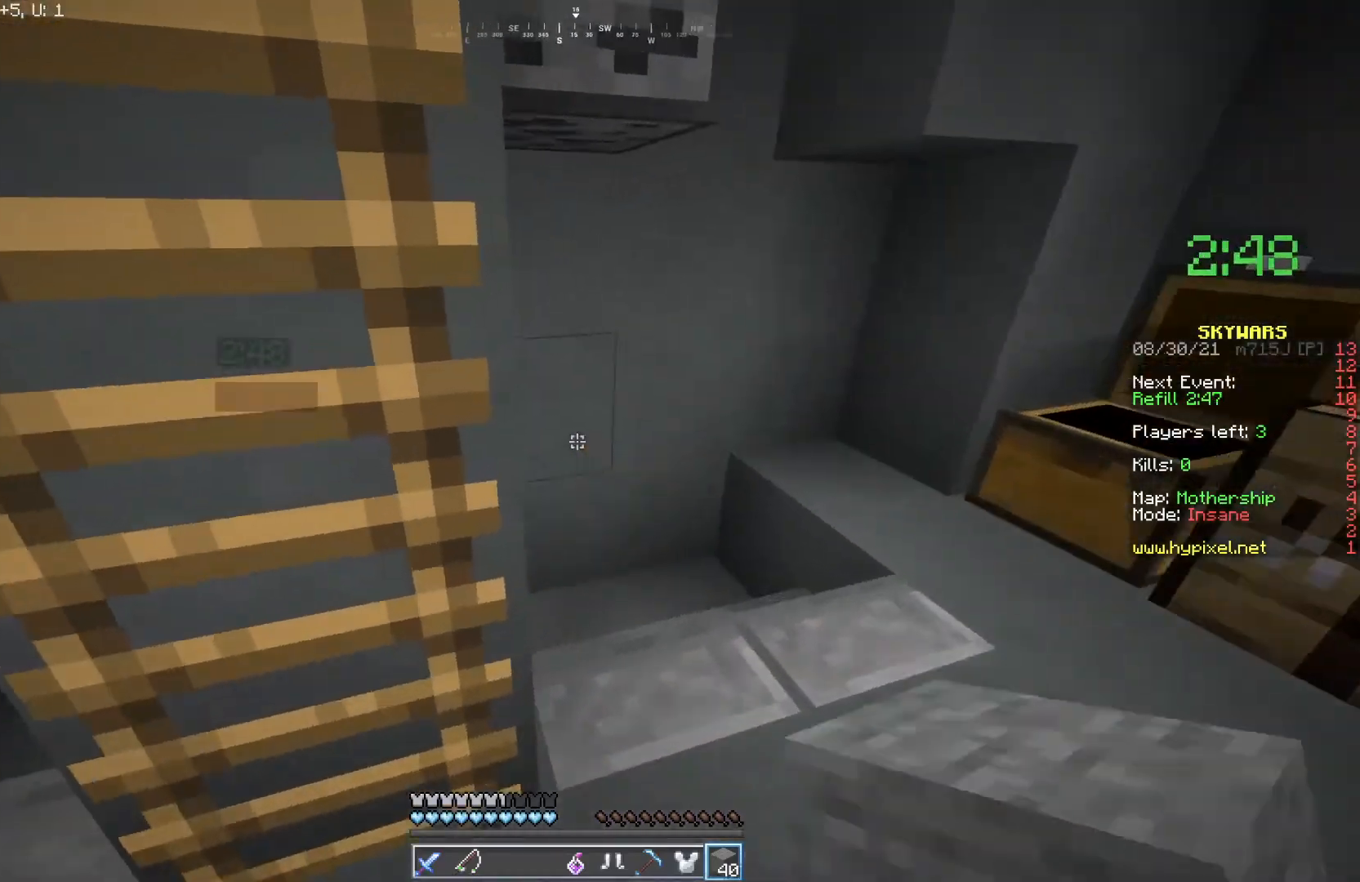
{"keys": ["a", "w"], "mouse": [], "events": [[333, "a", "up"], [500, "a", "down"]]}
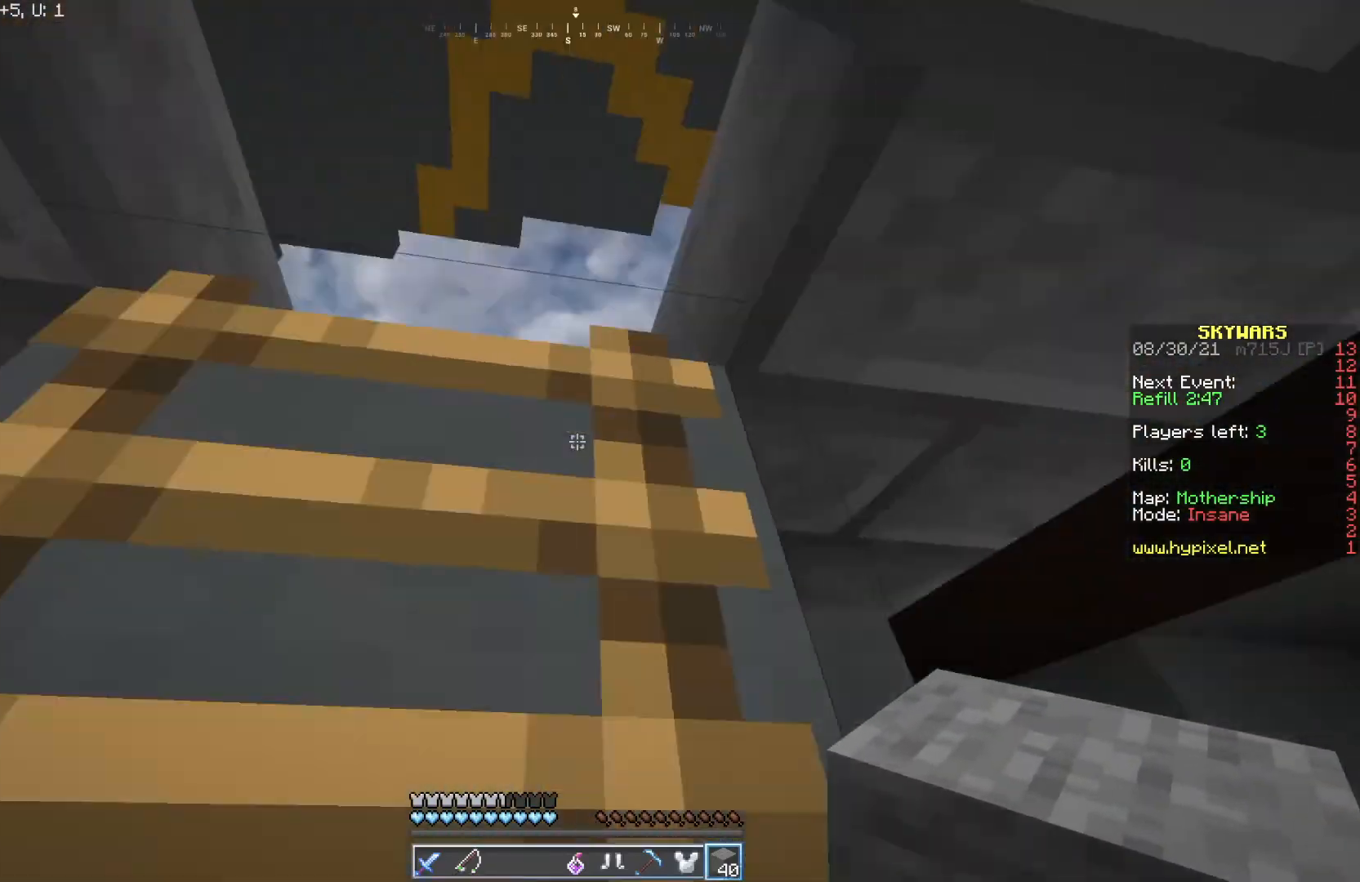
{"keys": ["w"], "mouse": [], "events": [[167, "a", "up"], [300, "mouse_left", "down"], [467, "mouse_left", "up"]]}
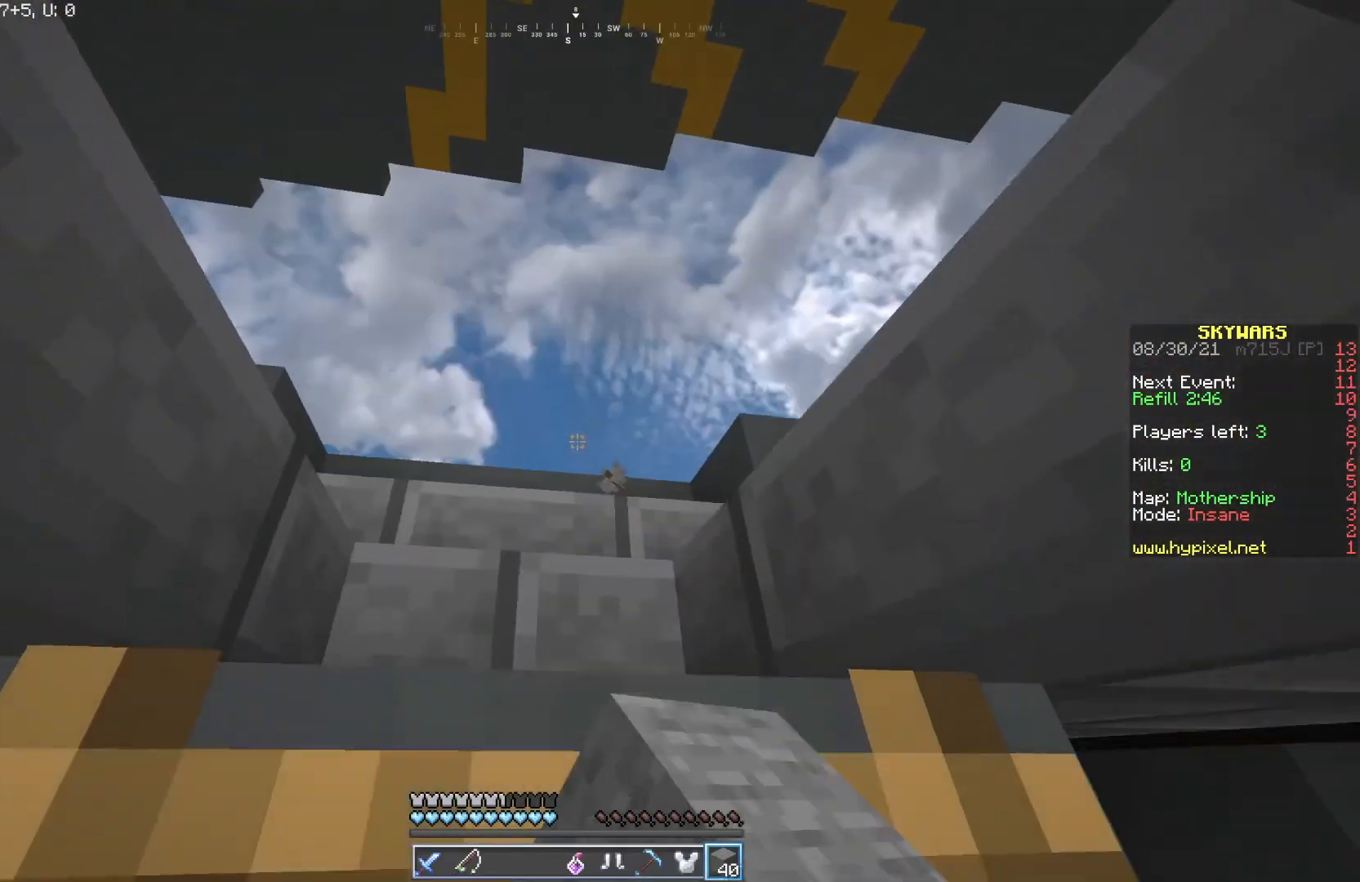
{"keys": ["w"], "mouse": [], "events": []}
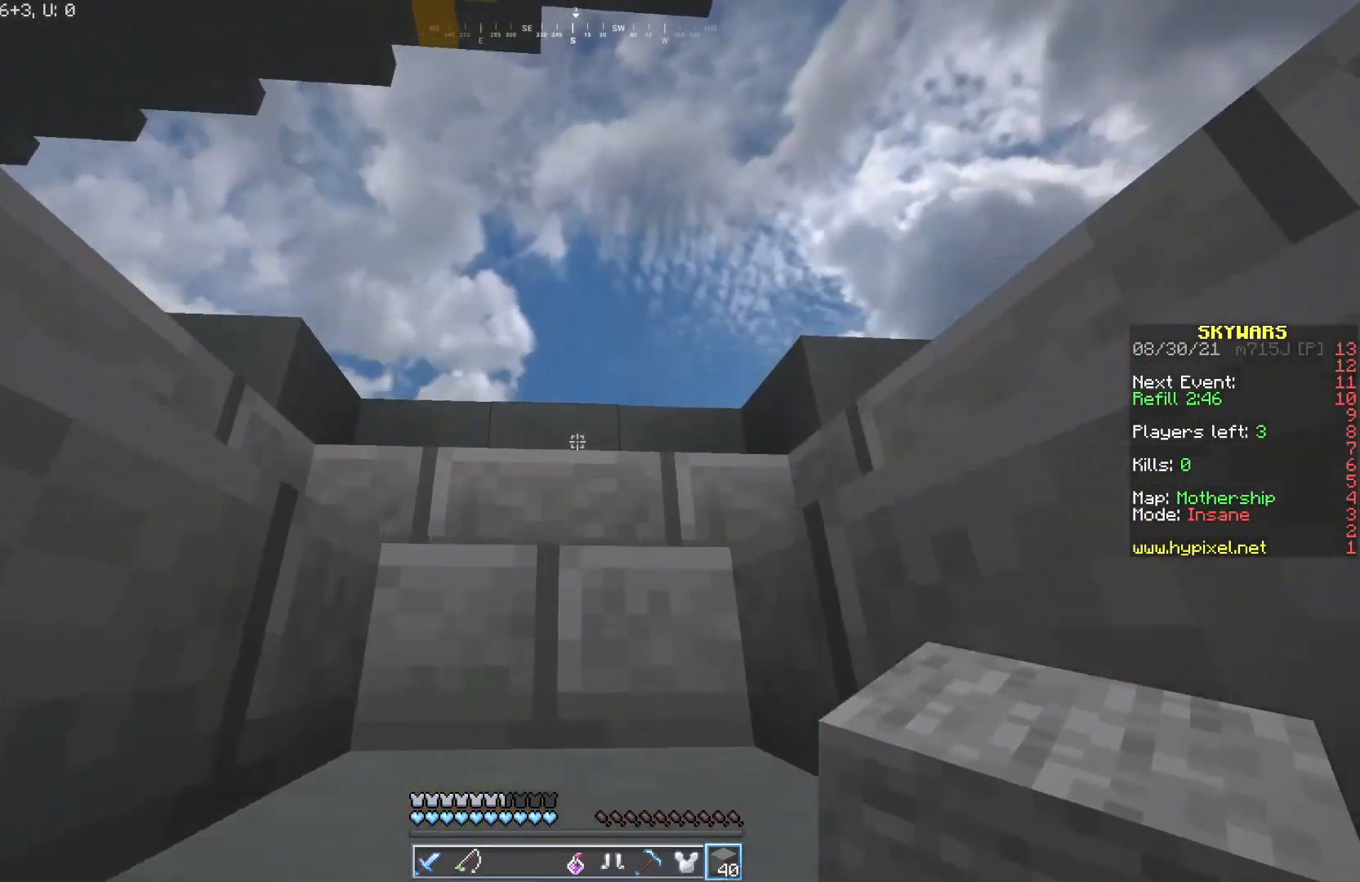
{"keys": ["w"], "mouse": [], "events": []}
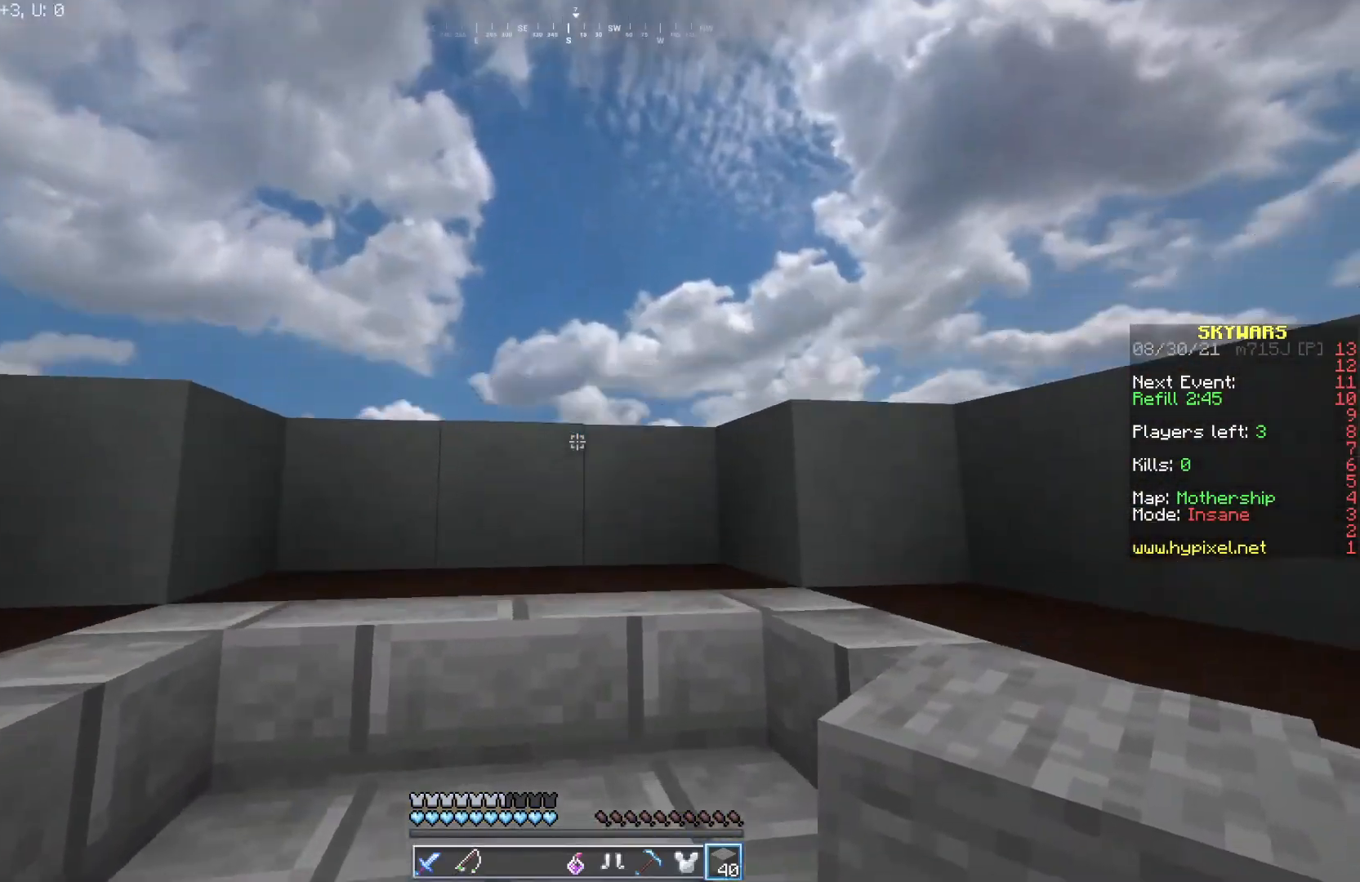
{"keys": ["a", "w"], "mouse": ["left"], "events": [[167, "a", "down"], [233, "mouse_left", "down"], [383, "mouse_left", "up"], [450, "mouse_left", "down"]]}
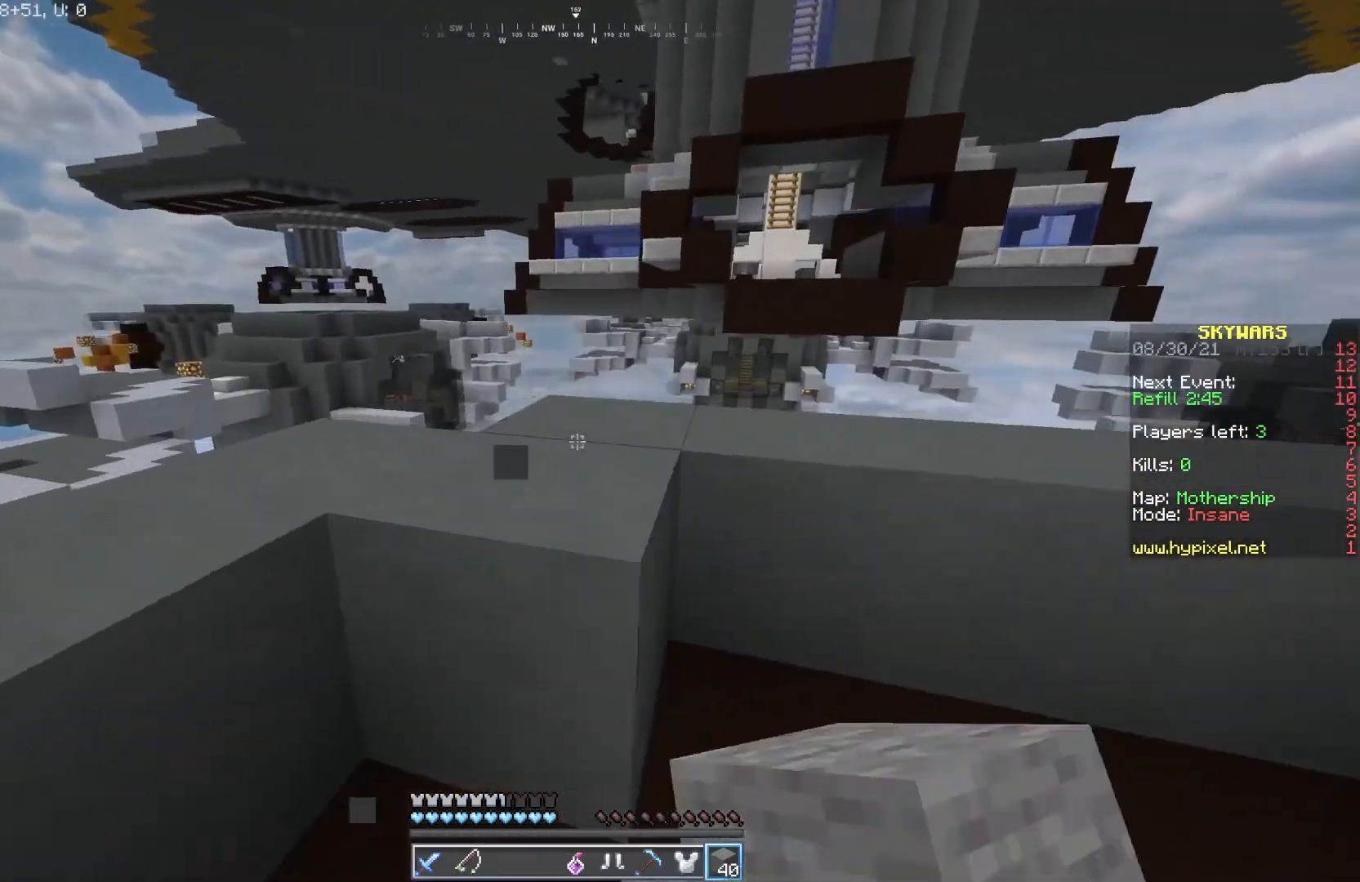
{"keys": ["w"], "mouse": [], "events": [[50, "mouse_left", "up"], [133, "a", "up"], [233, "mouse_left", "down"], [250, "d", "down"], [333, "mouse_left", "up"], [500, "d", "up"]]}
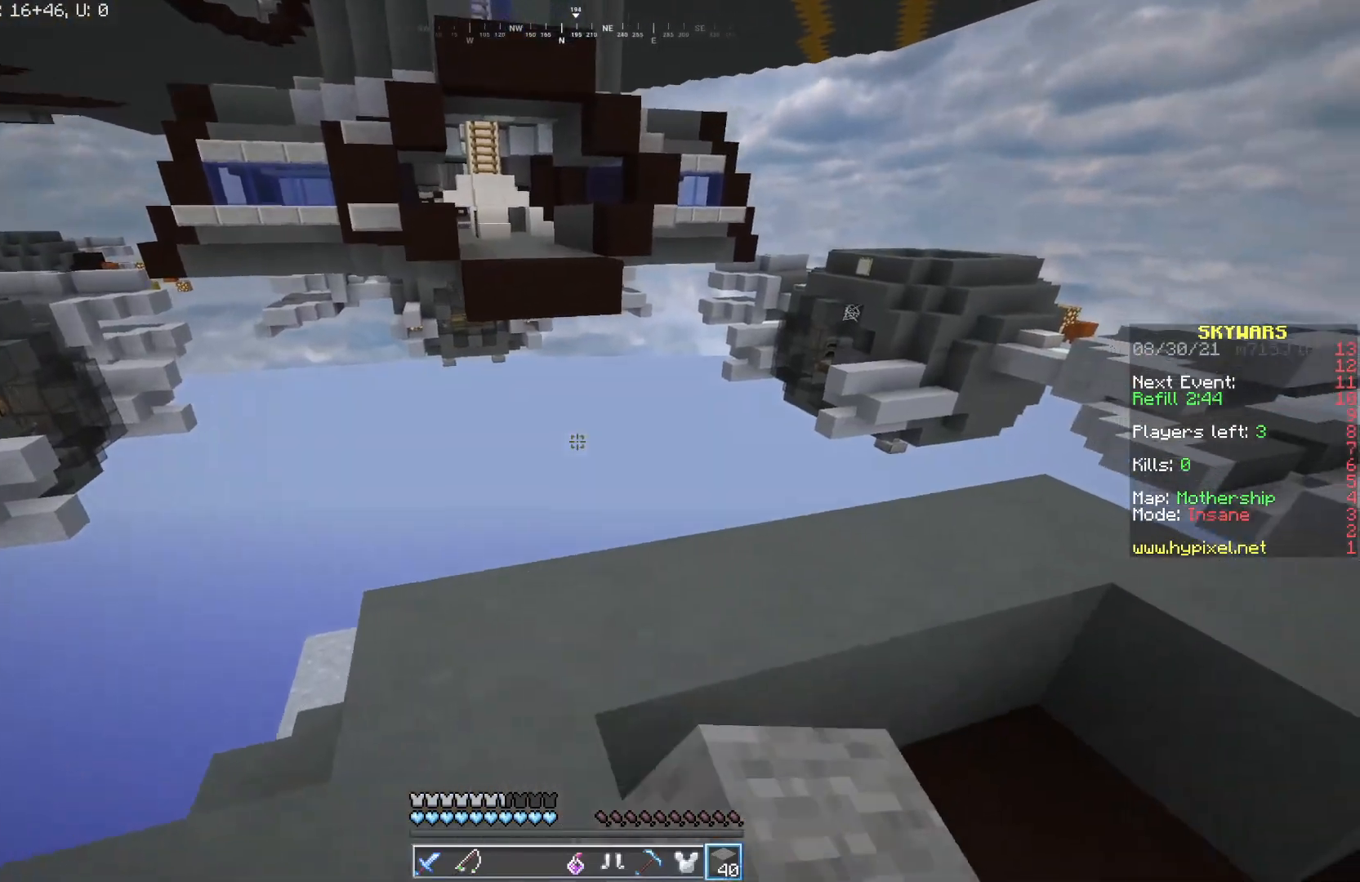
{"keys": ["d"], "mouse": [], "events": [[150, "mouse_right", "down"], [217, "w", "up"], [250, "mouse_right", "up"], [283, "w", "down"], [400, "d", "down"], [500, "w", "up"]]}
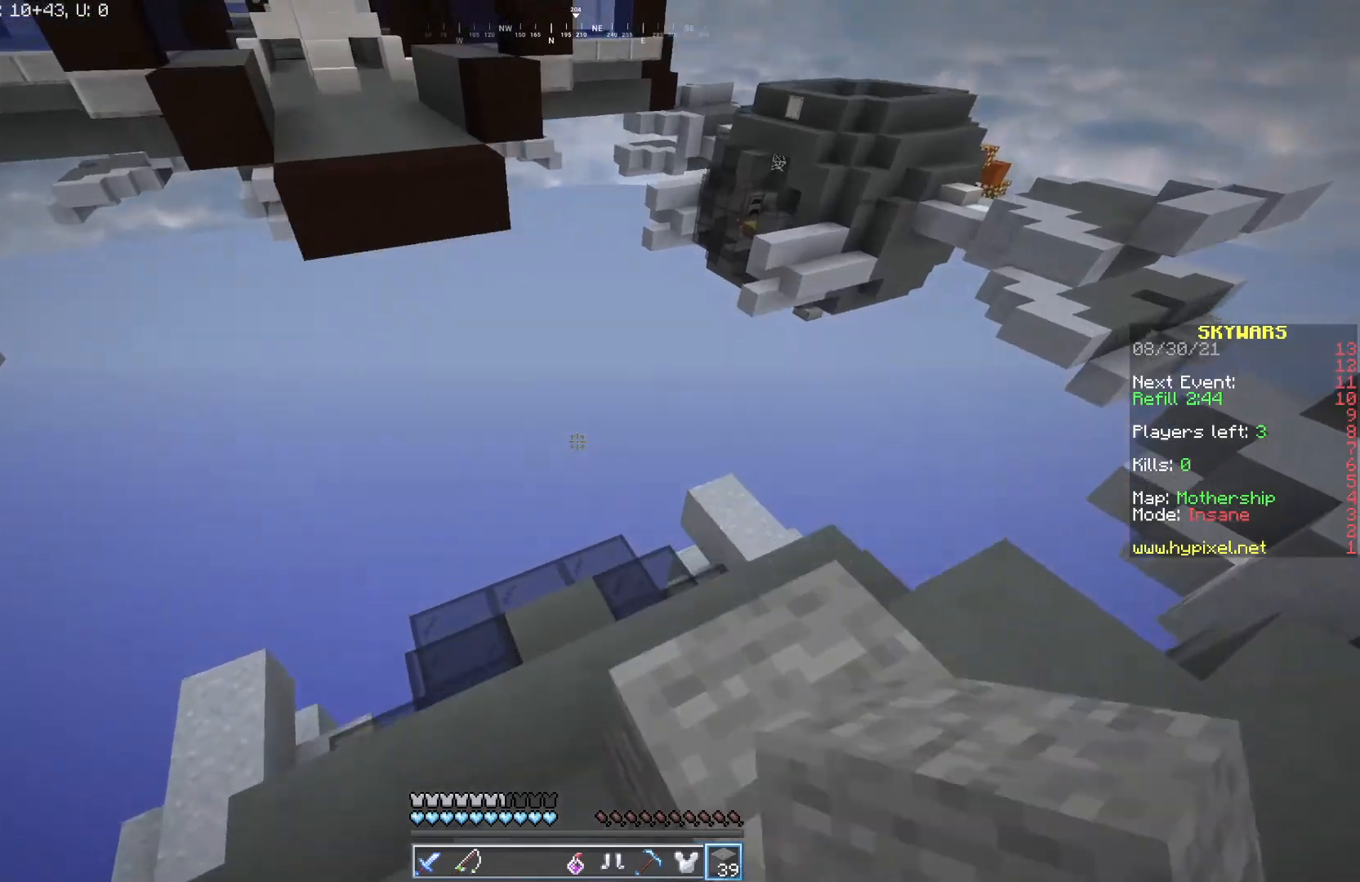
{"keys": ["d", "s"], "mouse": [], "events": [[150, "s", "down"], [167, "d", "up"], [333, "d", "down"]]}
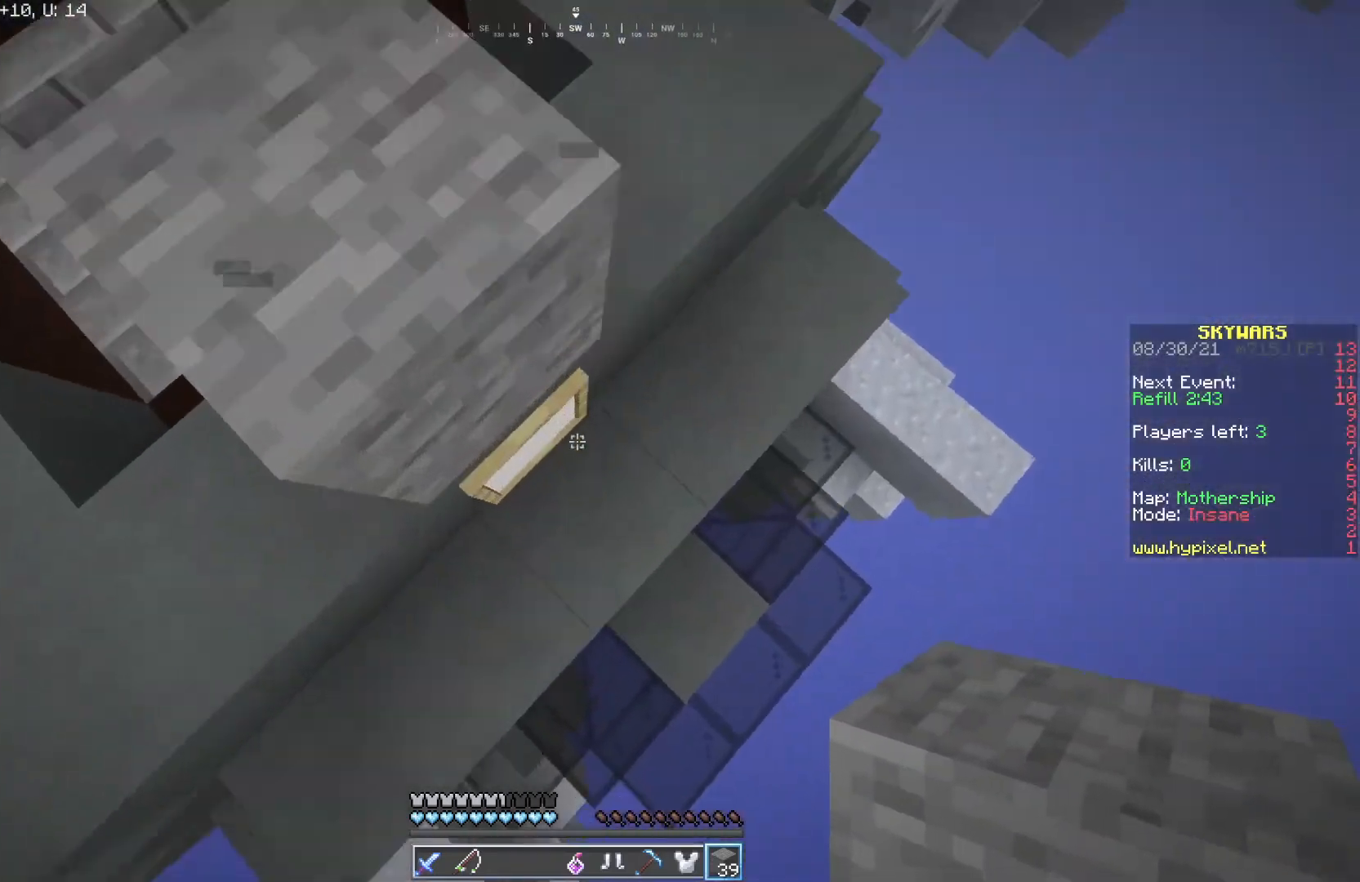
{"keys": [], "mouse": [], "events": [[167, "d", "up"], [450, "s", "up"]]}
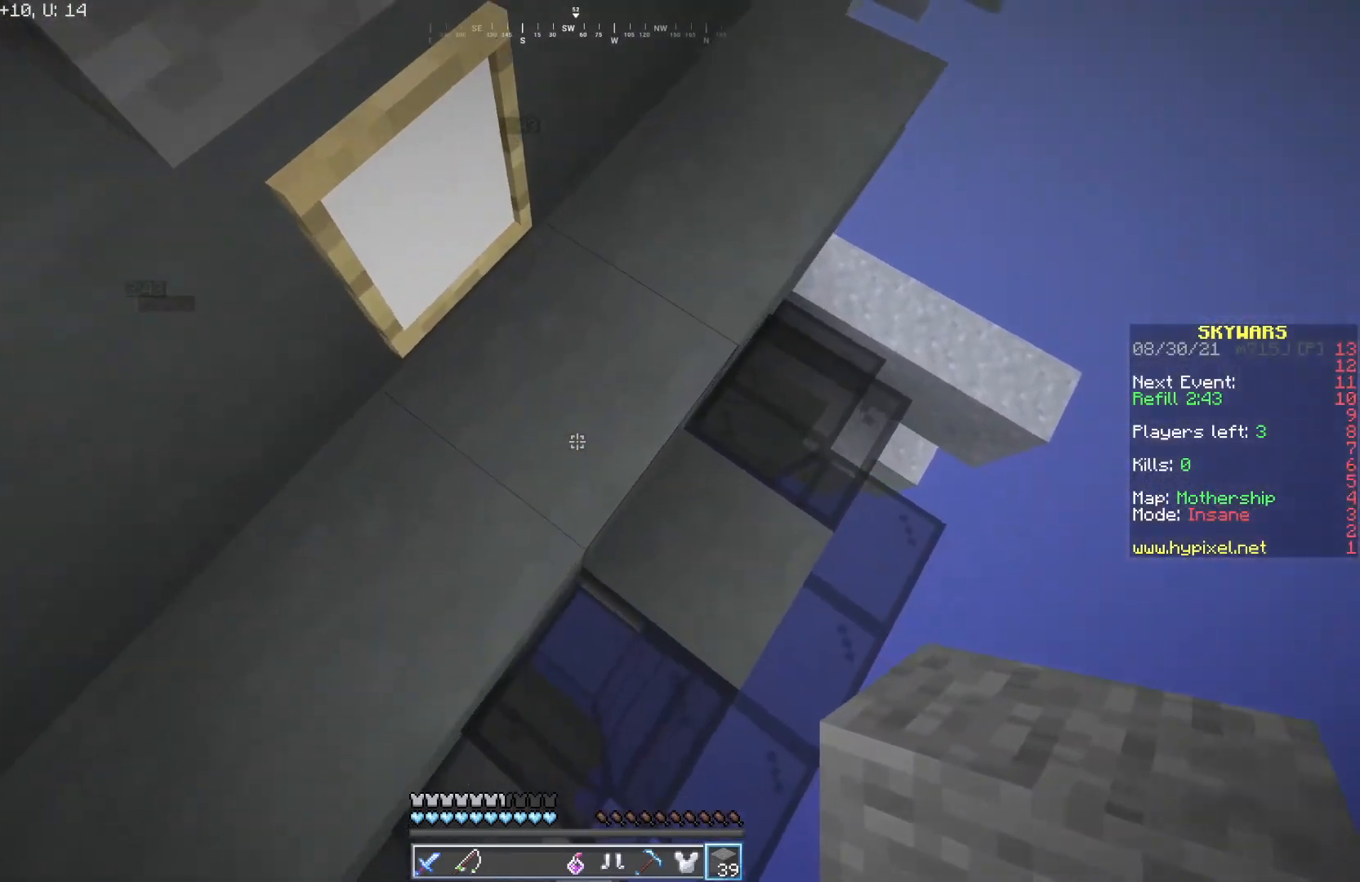
{"keys": ["d", "s"], "mouse": [], "events": [[100, "d", "down"], [200, "mouse_right", "down"], [250, "d", "up"], [333, "mouse_right", "up"], [367, "mouse_right", "down"], [450, "s", "down"], [483, "mouse_right", "up"], [500, "d", "down"]]}
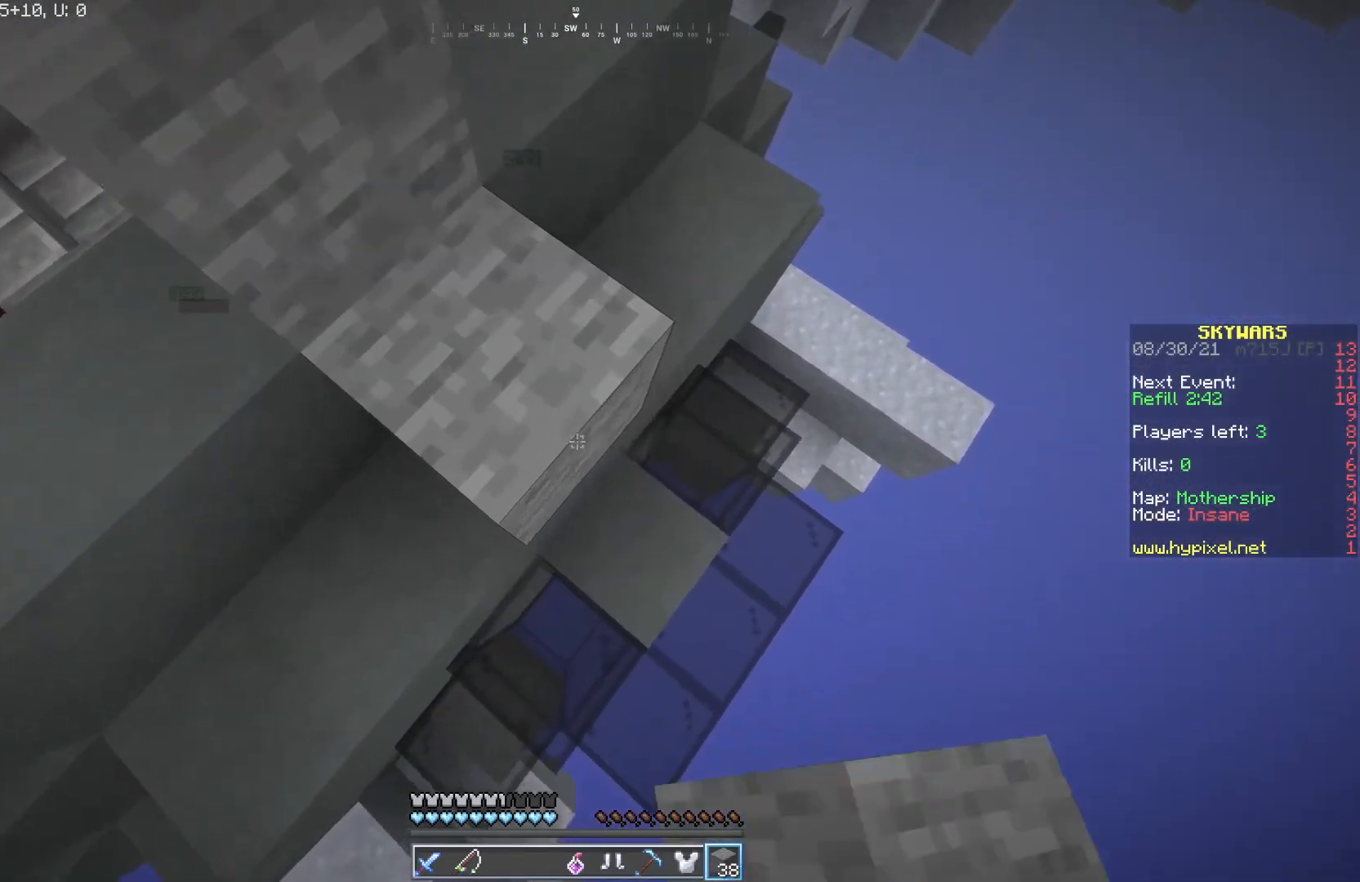
{"keys": ["d", "s"], "mouse": ["right"], "events": [[100, "mouse_right", "down"], [233, "mouse_right", "up"], [267, "mouse_right", "down"]]}
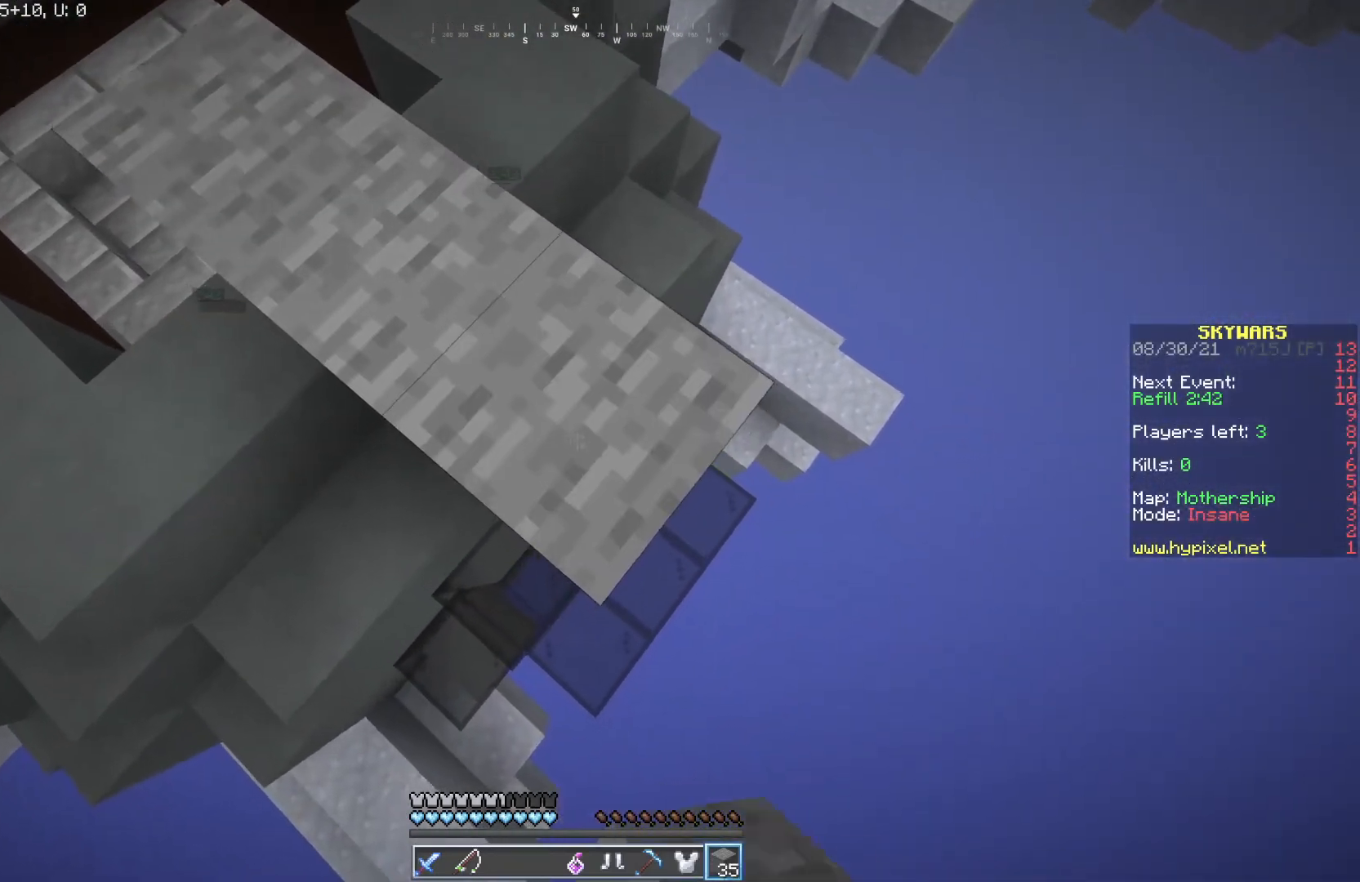
{"keys": ["d", "s"], "mouse": ["right"], "events": []}
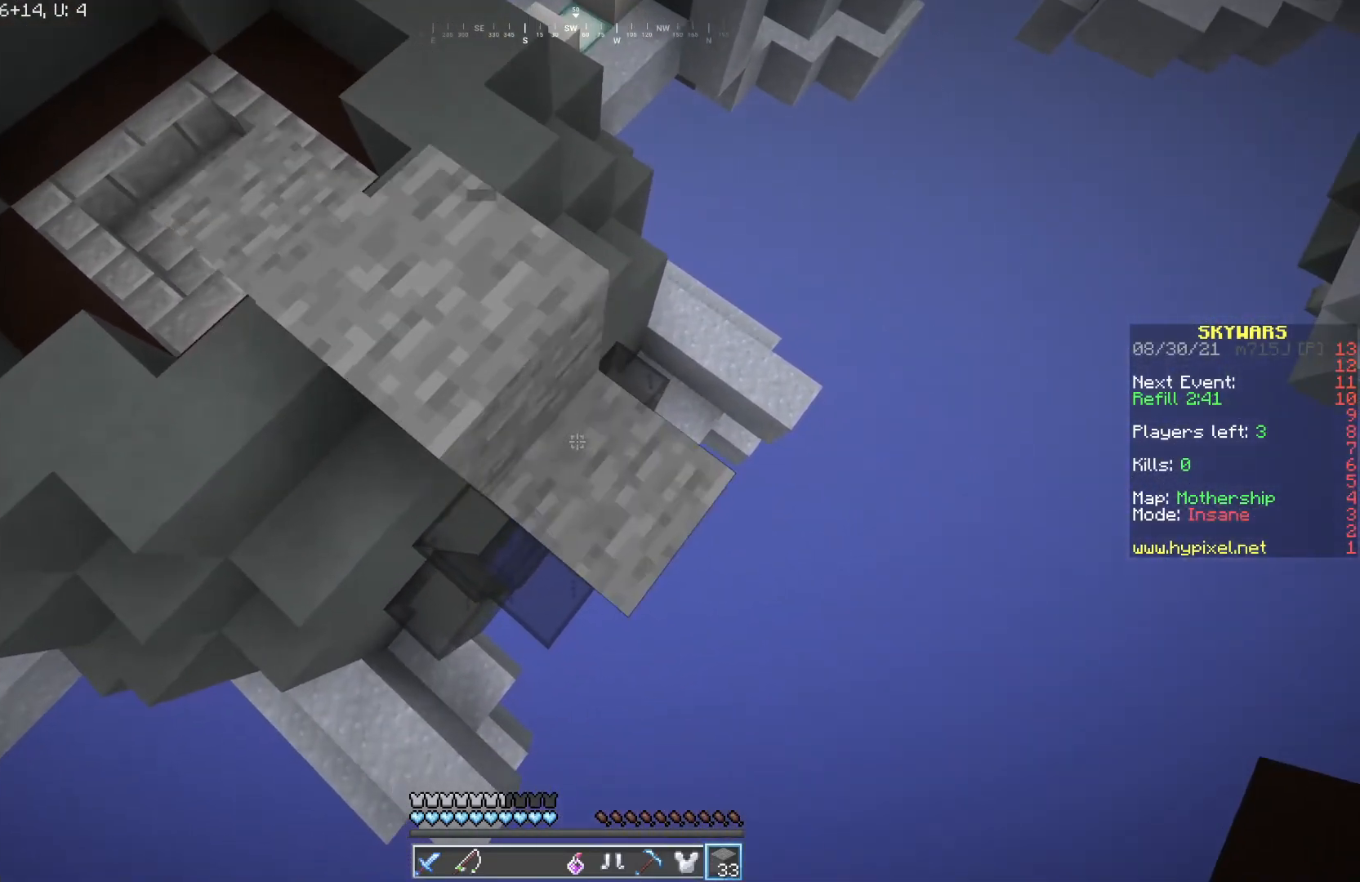
{"keys": ["d", "s"], "mouse": ["right"], "events": [[117, "mouse_right", "up"], [183, "mouse_right", "down"]]}
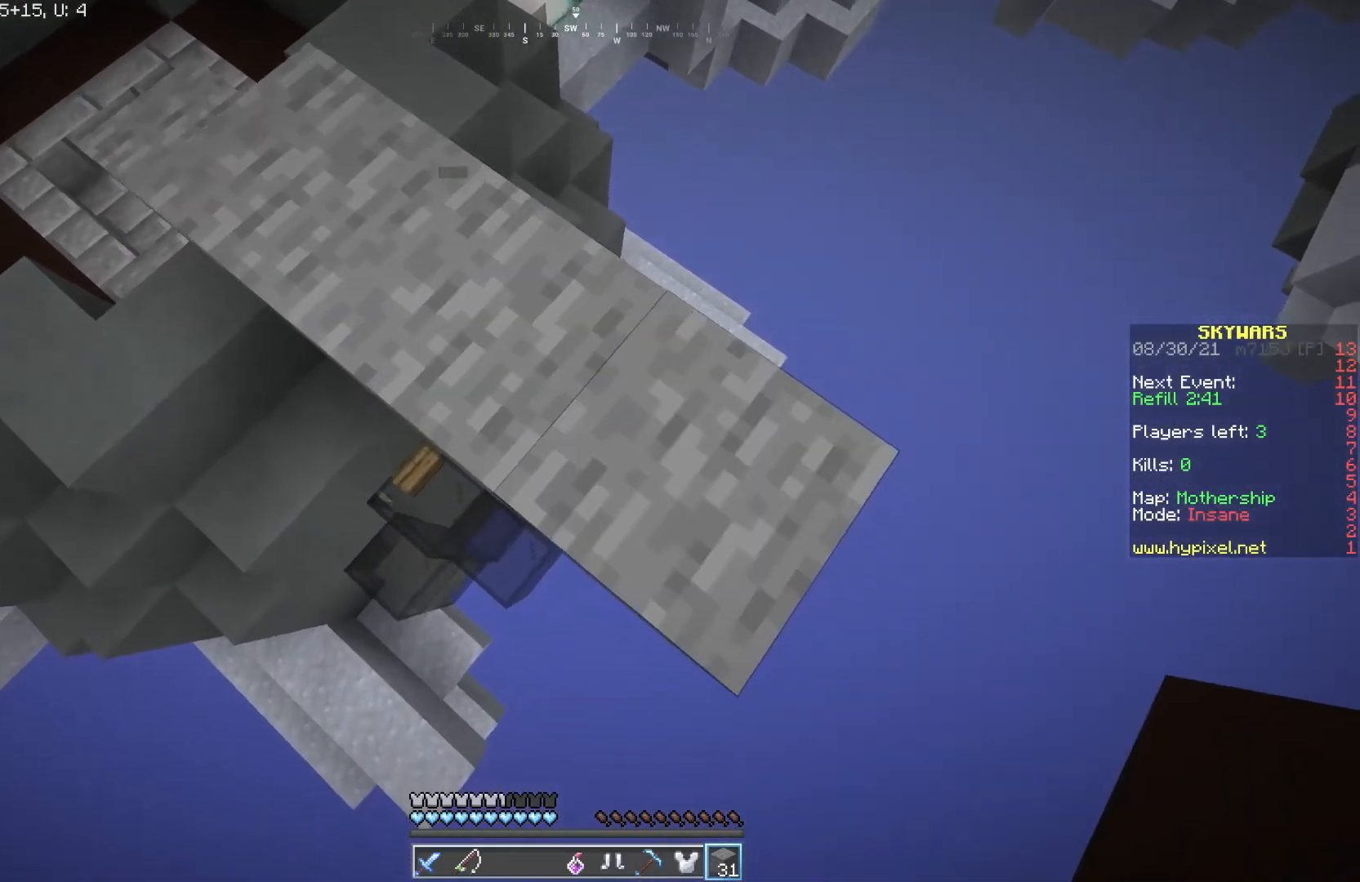
{"keys": ["d", "s"], "mouse": [], "events": [[100, "mouse_right", "up"]]}
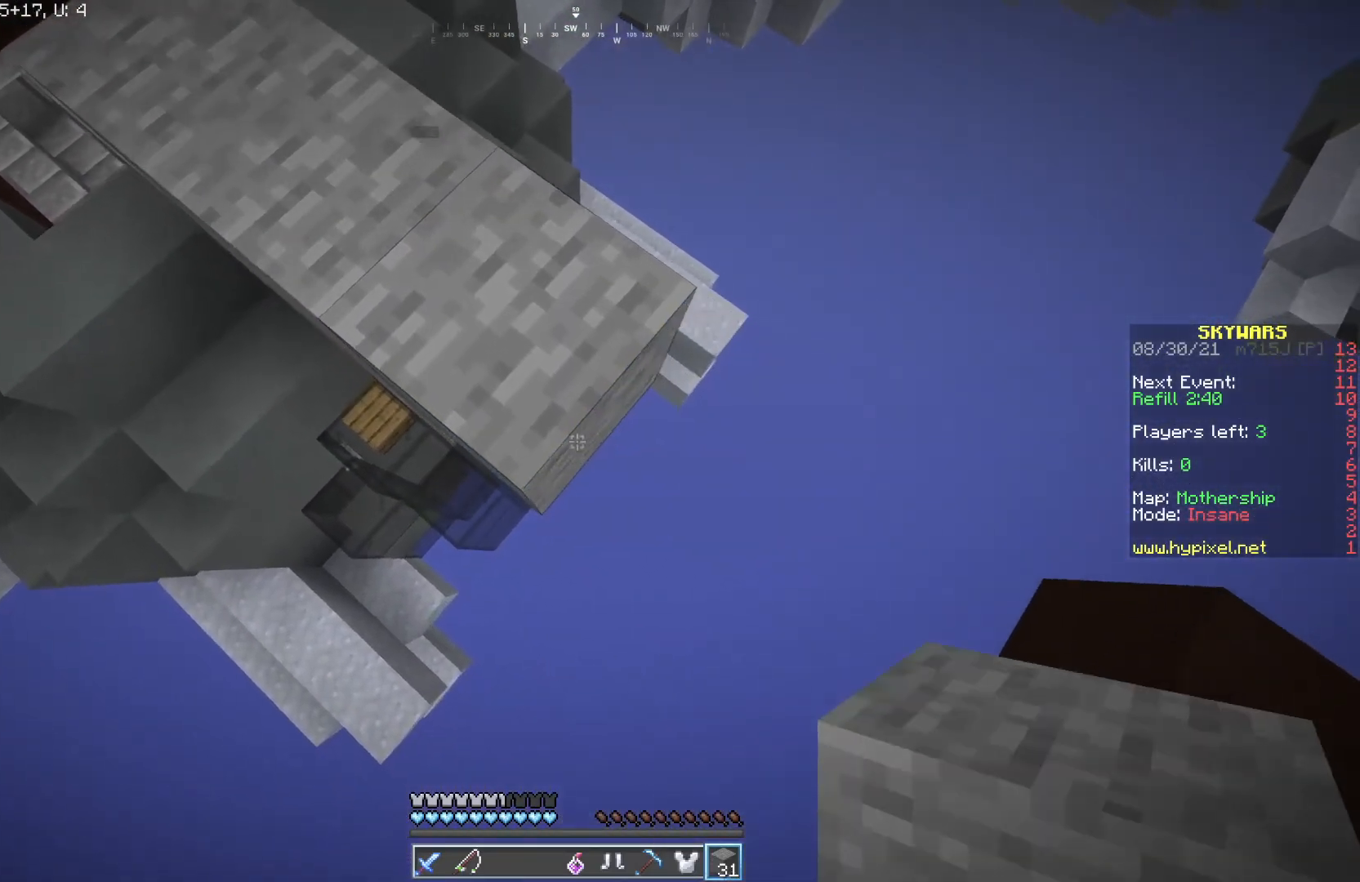
{"keys": ["d", "s"], "mouse": ["right"], "events": [[67, "mouse_right", "down"], [200, "mouse_right", "up"], [500, "mouse_right", "down"]]}
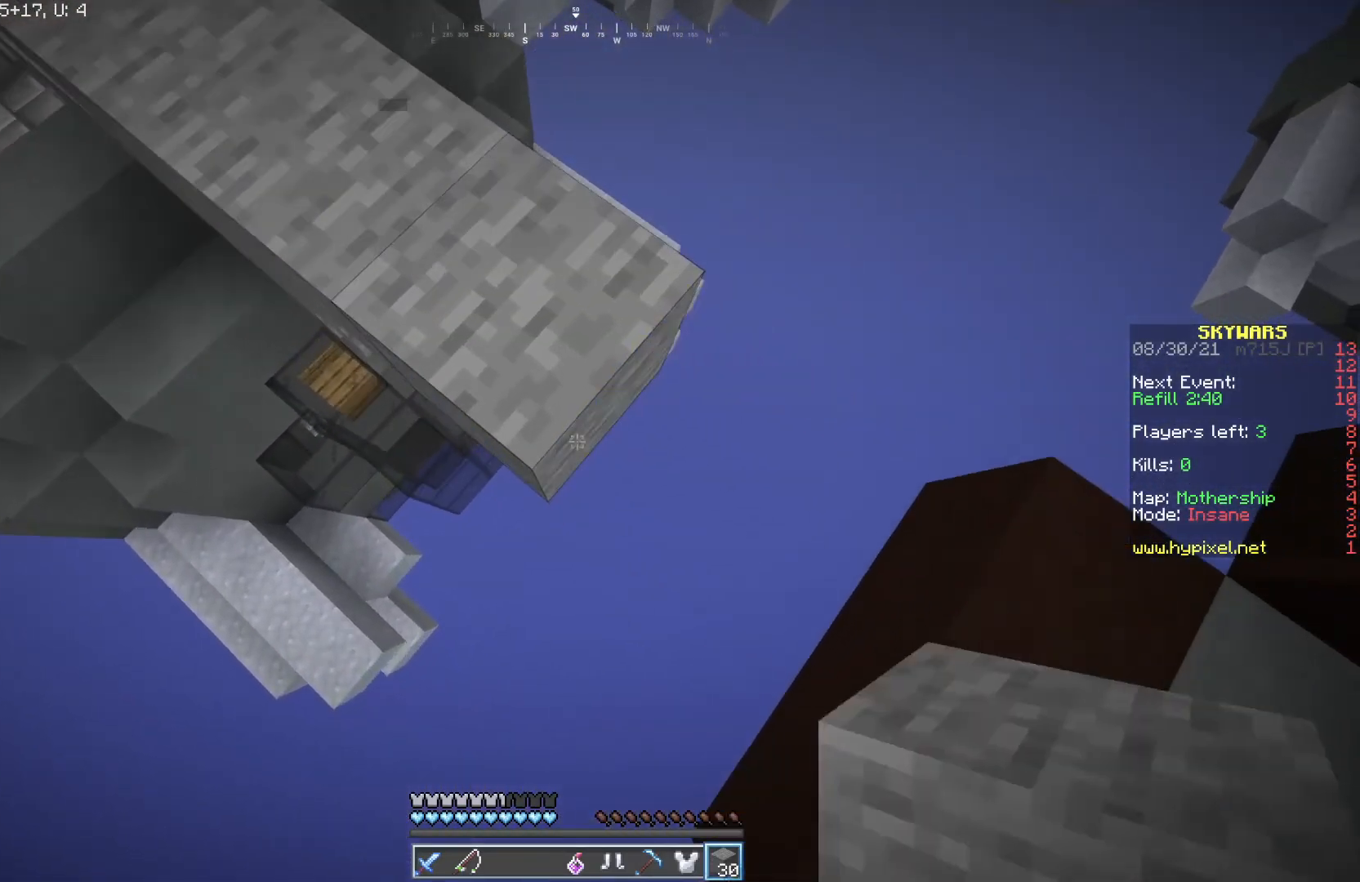
{"keys": ["d"], "mouse": [], "events": [[117, "mouse_right", "up"], [450, "s", "up"]]}
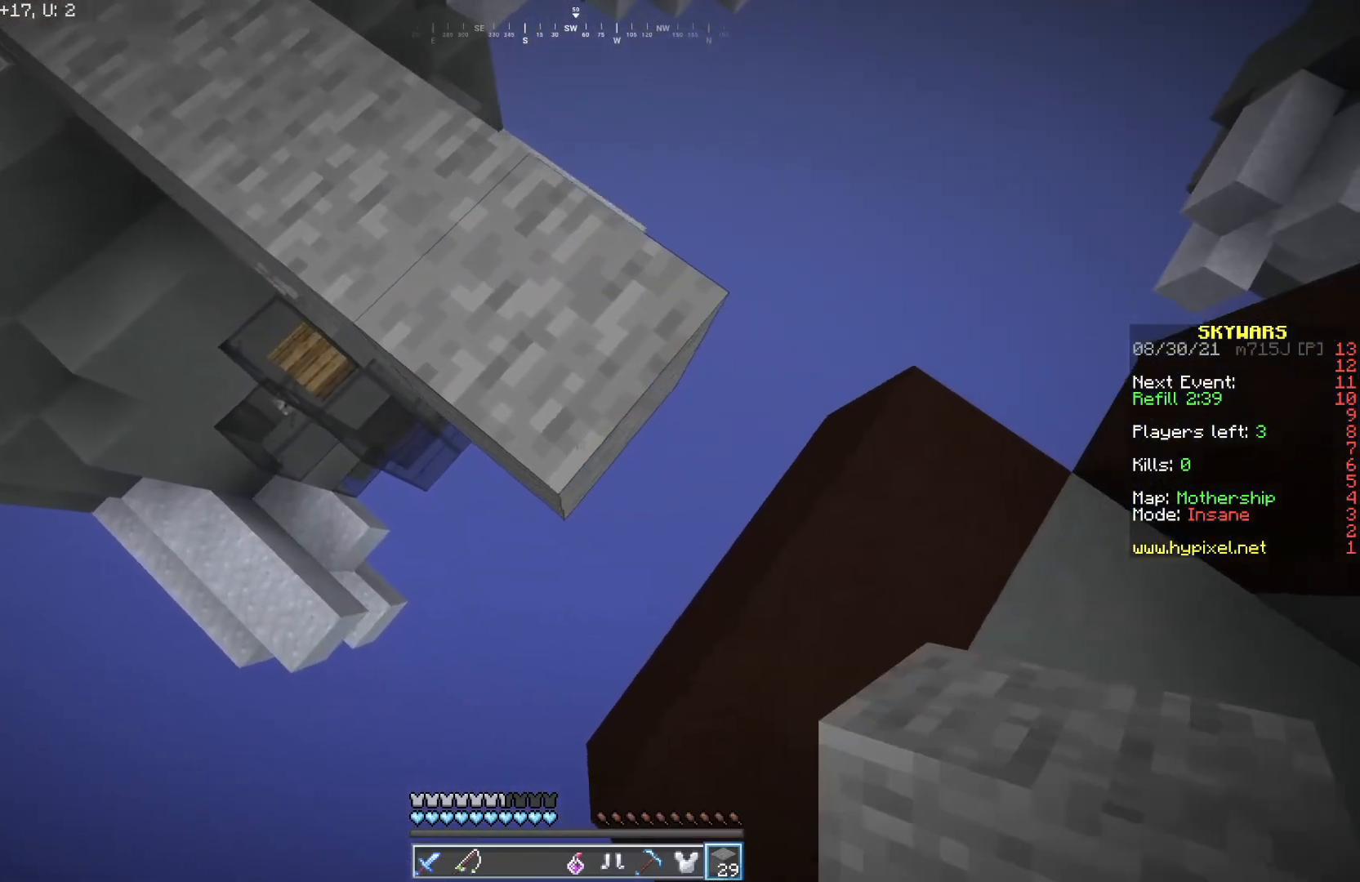
{"keys": ["w"], "mouse": [], "events": [[67, "mouse_right", "down"], [200, "mouse_right", "up"], [333, "d", "up"], [333, "w", "down"], [350, "mouse_left", "down"], [483, "mouse_left", "up"]]}
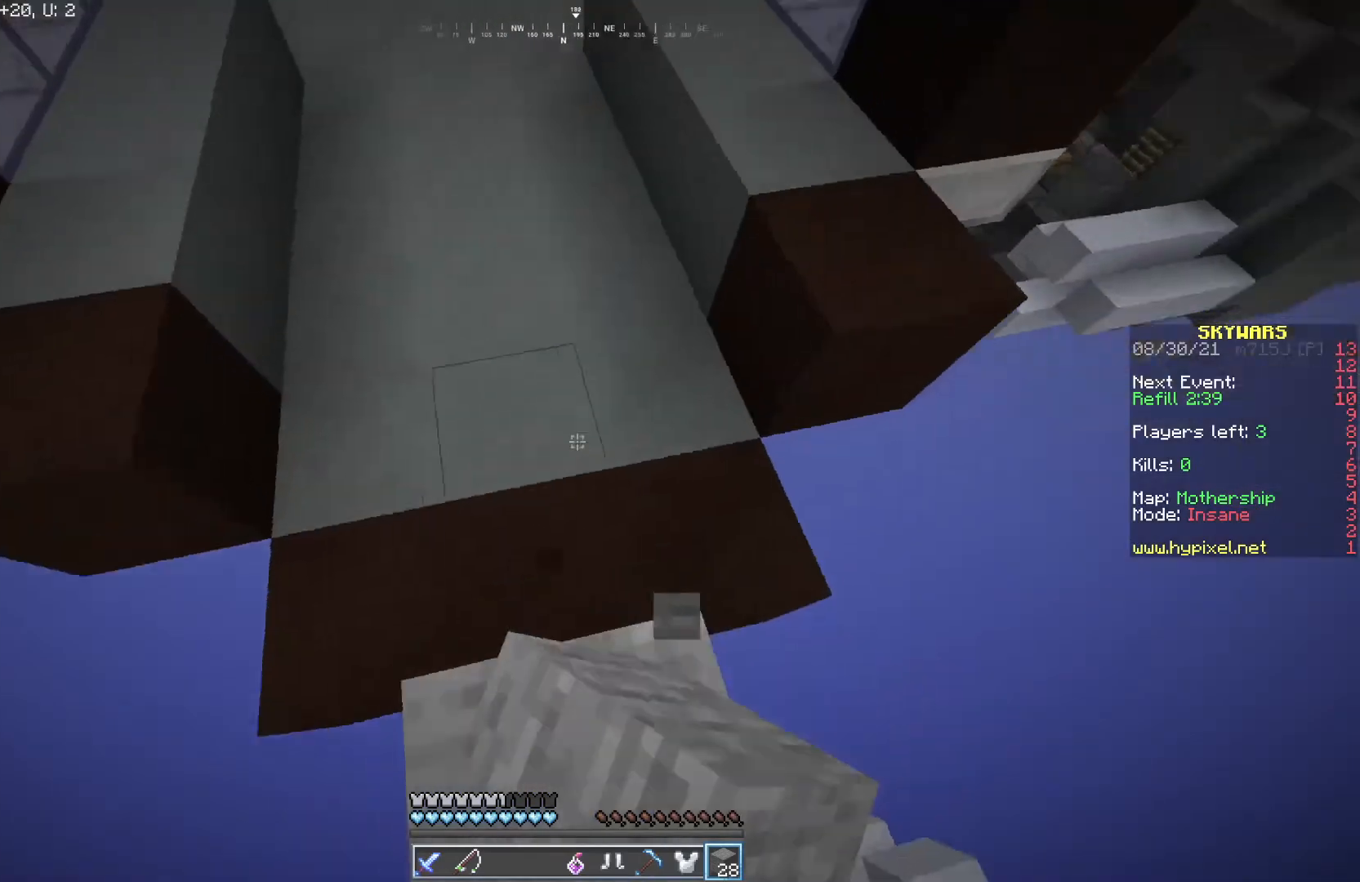
{"keys": ["w"], "mouse": ["left"], "events": [[33, "mouse_left", "down"], [183, "mouse_left", "up"], [250, "mouse_left", "down"]]}
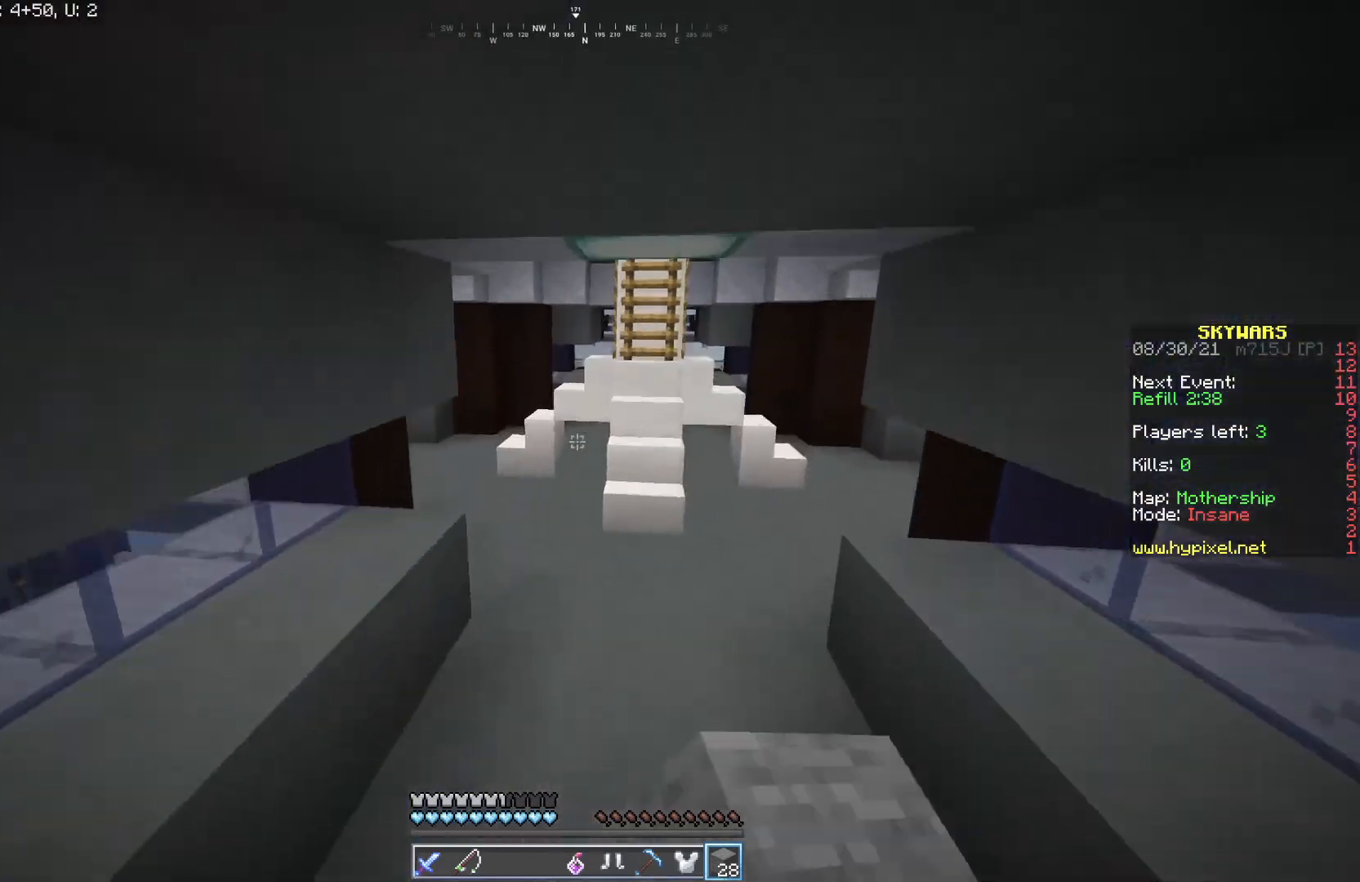
{"keys": ["w"], "mouse": ["left"], "events": [[67, "mouse_left", "up"], [267, "d", "down"], [400, "mouse_left", "down"], [483, "d", "up"]]}
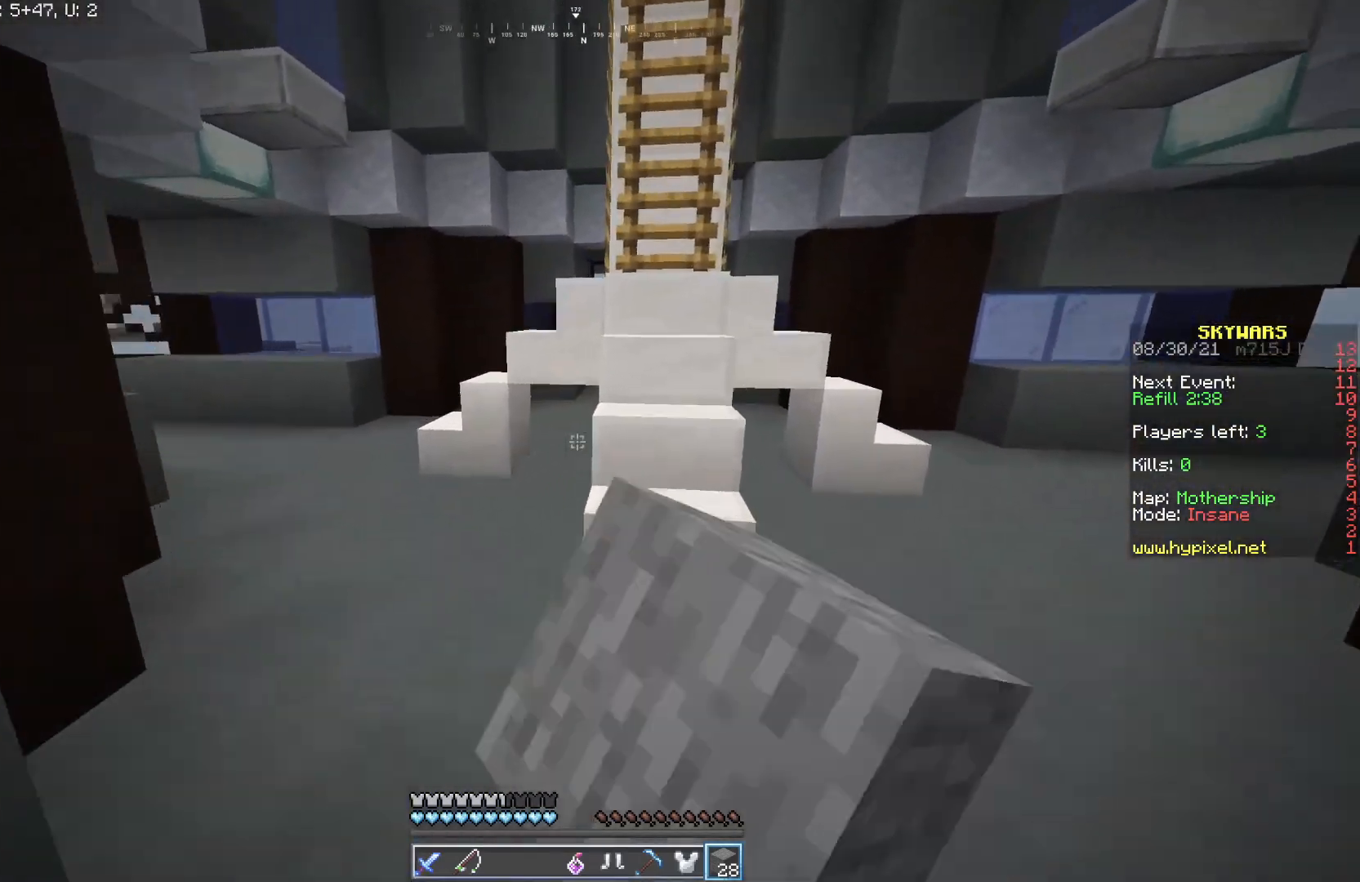
{"keys": ["w"], "mouse": [], "events": [[100, "mouse_left", "up"], [200, "d", "down"], [383, "d", "up"]]}
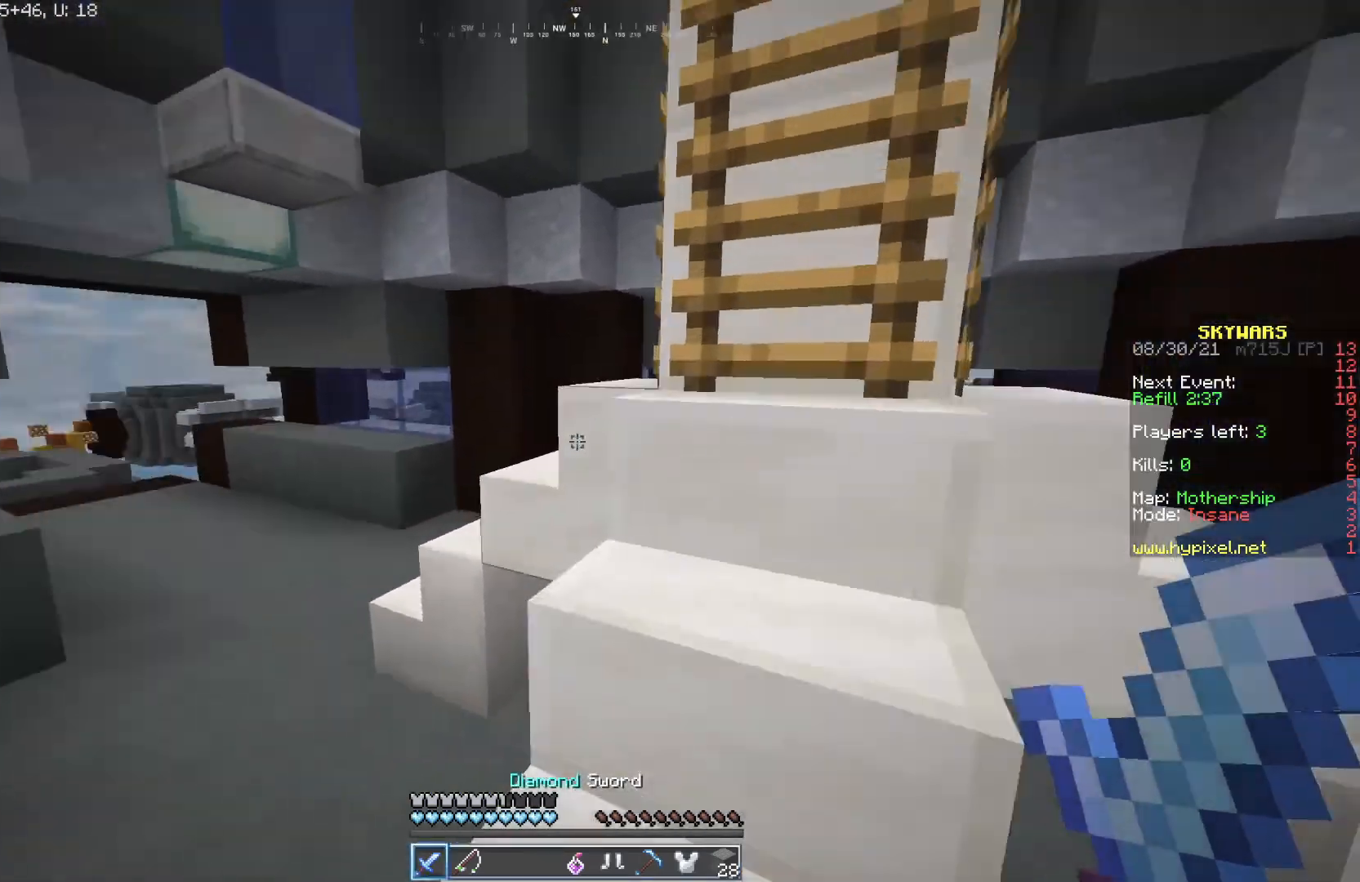
{"keys": ["w"], "mouse": [], "events": [[117, "a", "down"], [317, "a", "up"]]}
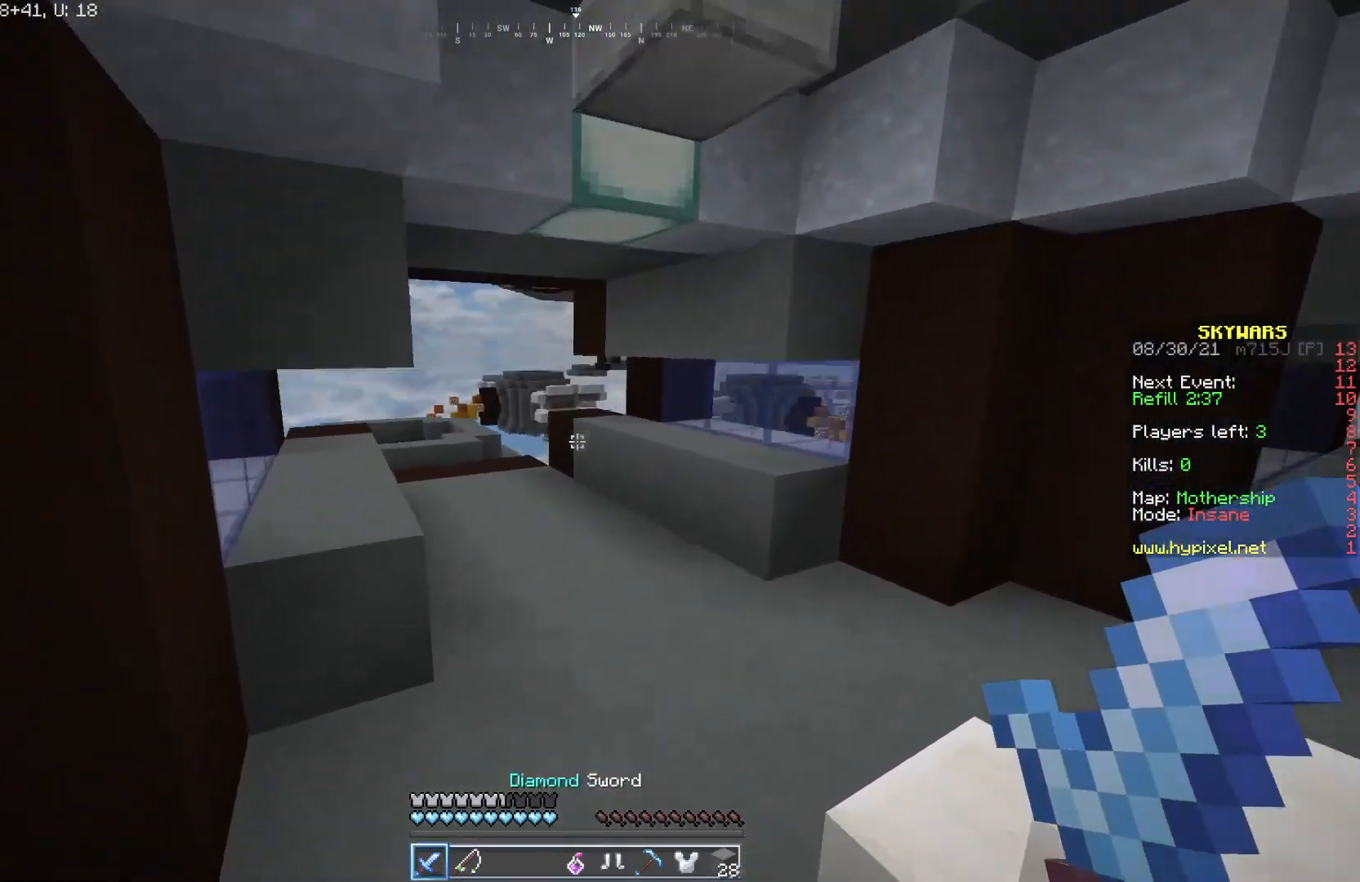
{"keys": ["w"], "mouse": [], "events": [[33, "d", "down"], [183, "d", "up"]]}
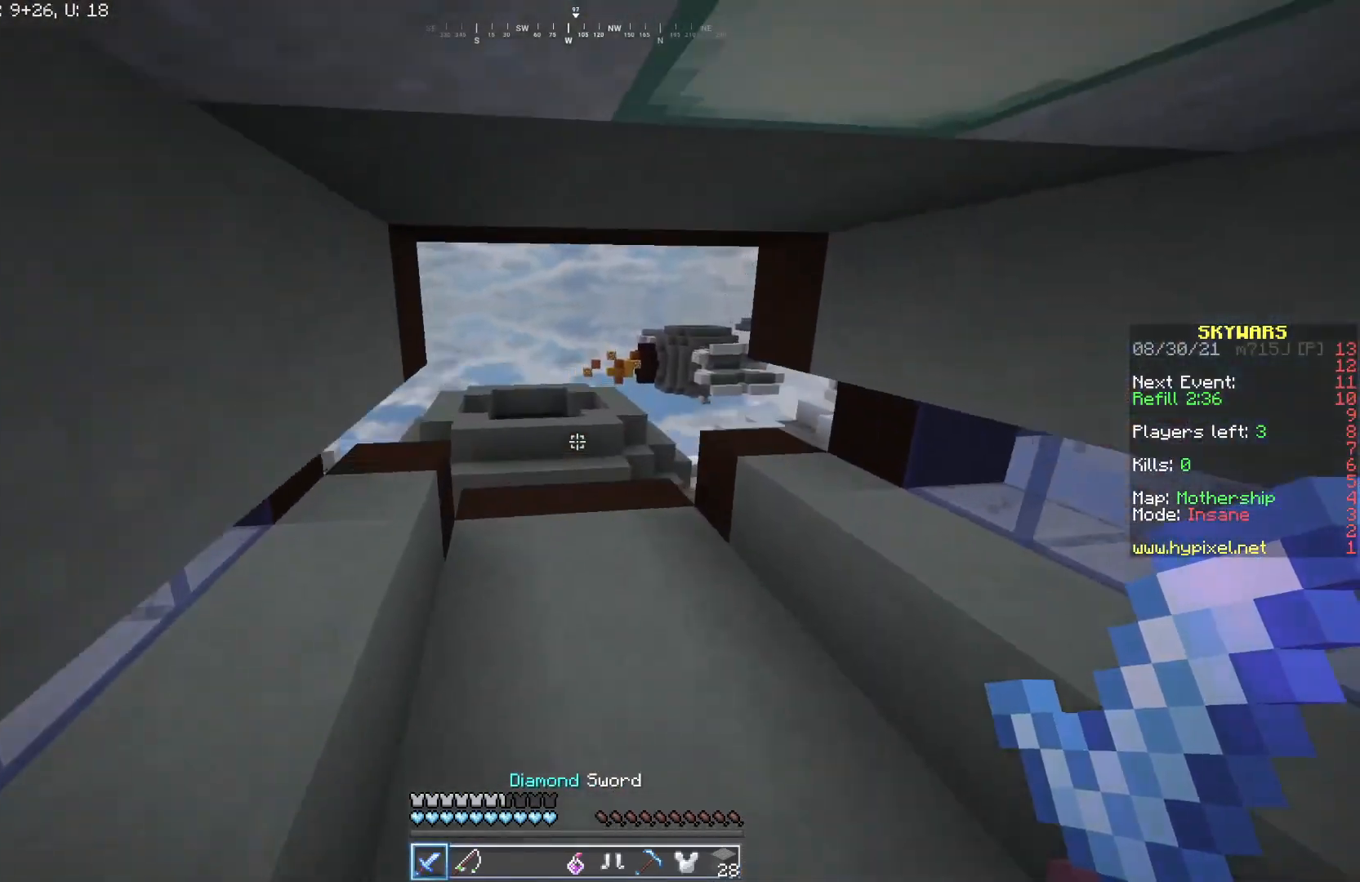
{"keys": ["d", "w"], "mouse": ["left"], "events": [[250, "d", "down"], [283, "w", "up"], [367, "mouse_right", "down"], [417, "w", "down"], [433, "mouse_left", "down"], [450, "d", "up"], [483, "mouse_right", "up"], [500, "d", "down"]]}